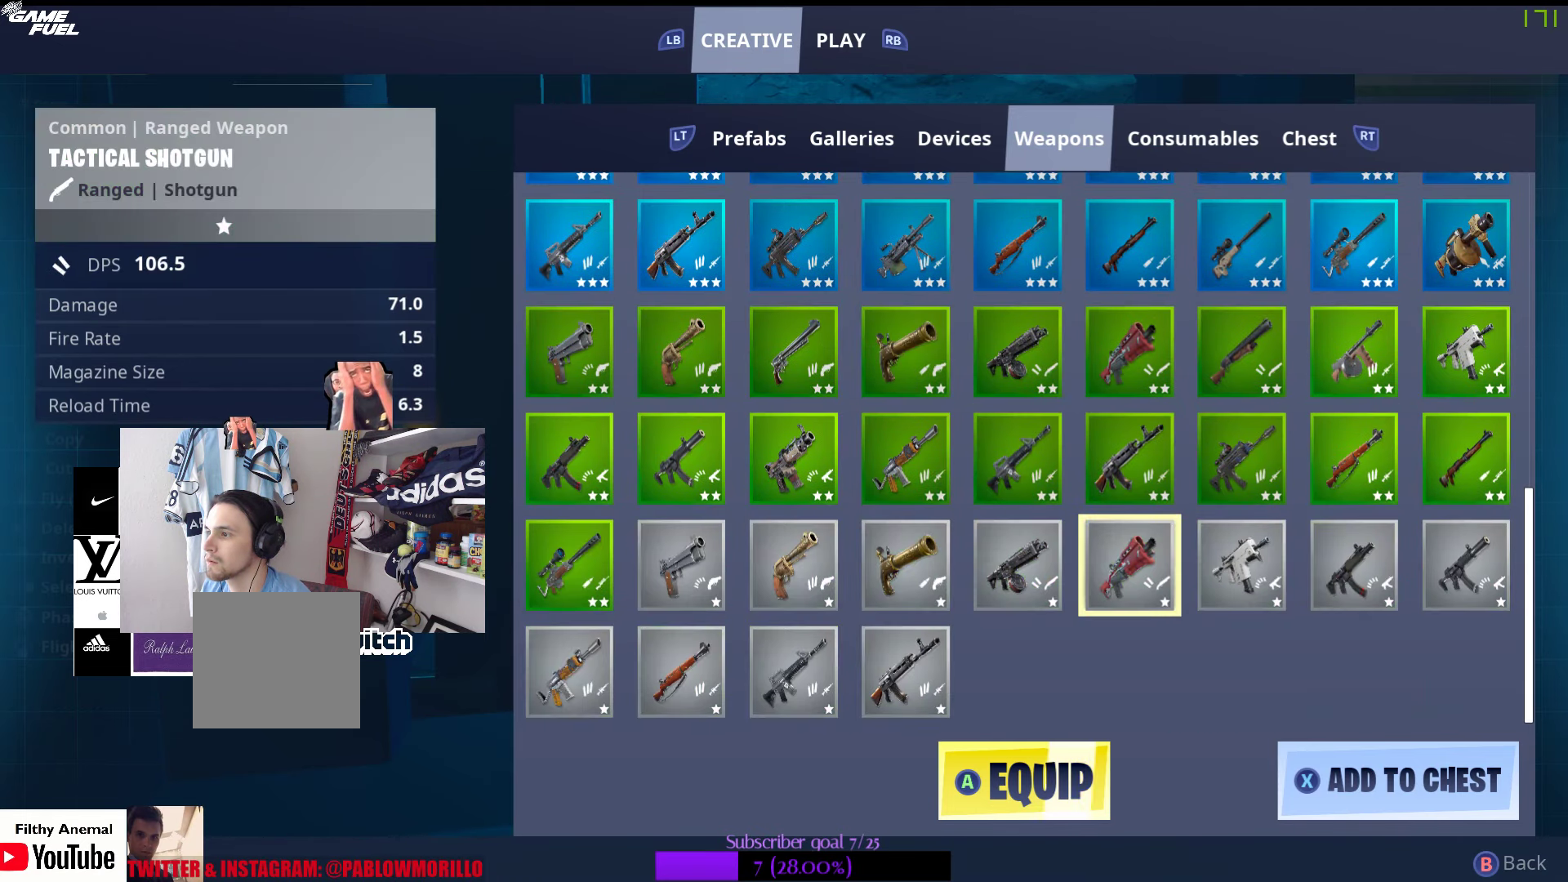
Gameplay with a controller (Xbox layout); each line is a JSON object with the inputs held at the frame after it. "events" lists button and stick changes between this image and that frame as [ms after this image, input, new state], when the widget could be followed in between.
{"buttons": ["DPAD_UP"], "left_stick": "center", "right_stick": "center", "events": [[167, "DPAD_UP", "down"], [250, "DPAD_UP", "up"], [383, "DPAD_UP", "down"]]}
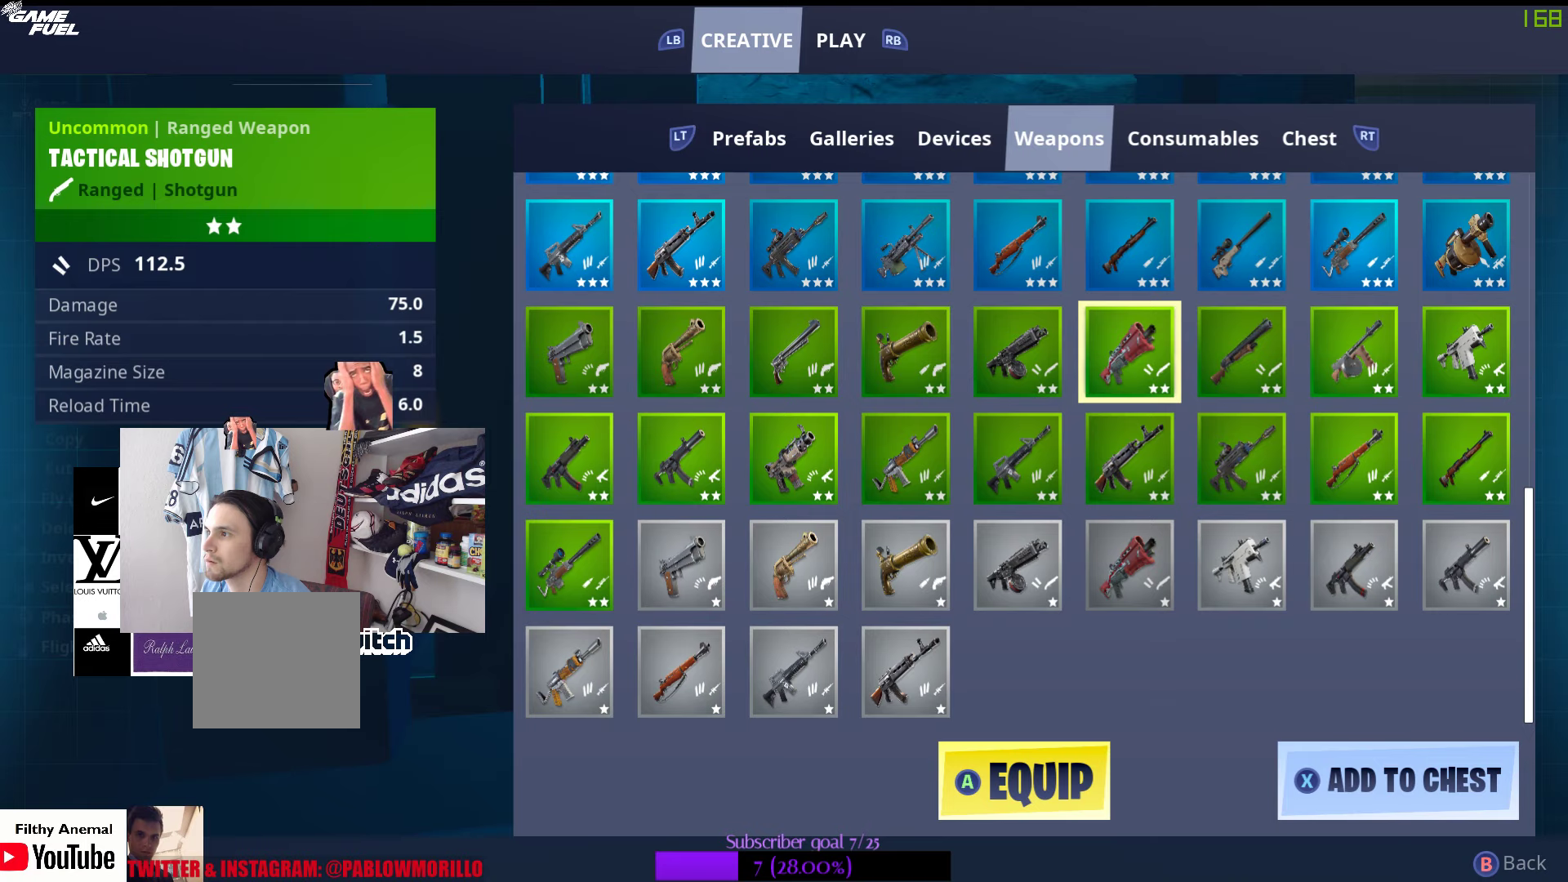
{"buttons": ["DPAD_DOWN"], "left_stick": "center", "right_stick": "center", "events": [[17, "DPAD_UP", "up"], [467, "DPAD_DOWN", "down"]]}
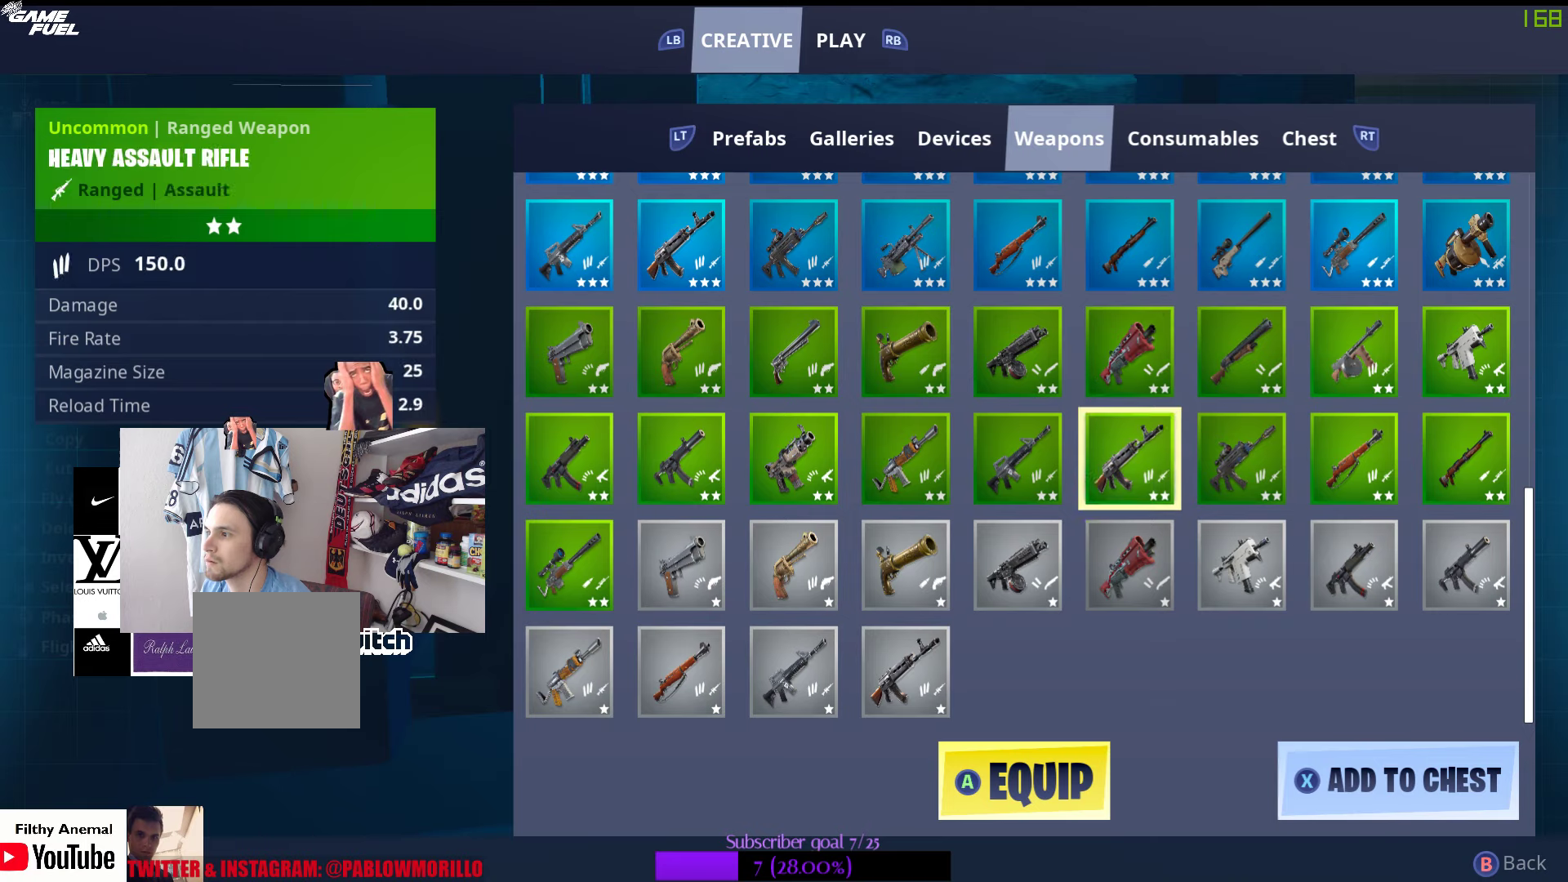
{"buttons": [], "left_stick": "center", "right_stick": "center", "events": [[100, "DPAD_DOWN", "up"]]}
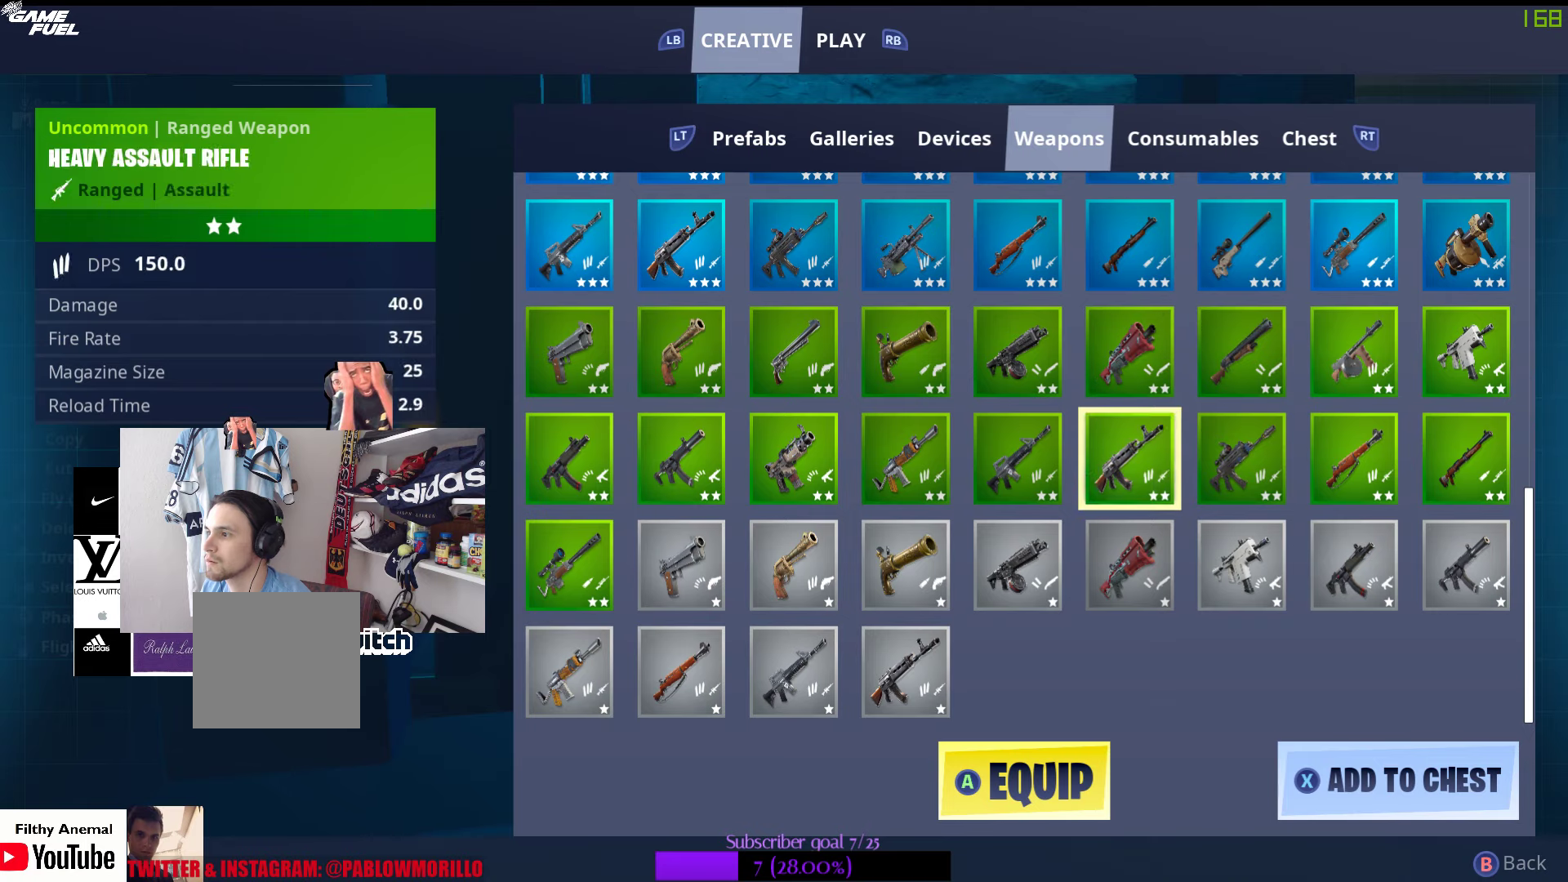
{"buttons": [], "left_stick": "center", "right_stick": "center", "events": [[17, "DPAD_DOWN", "down"], [184, "DPAD_DOWN", "up"]]}
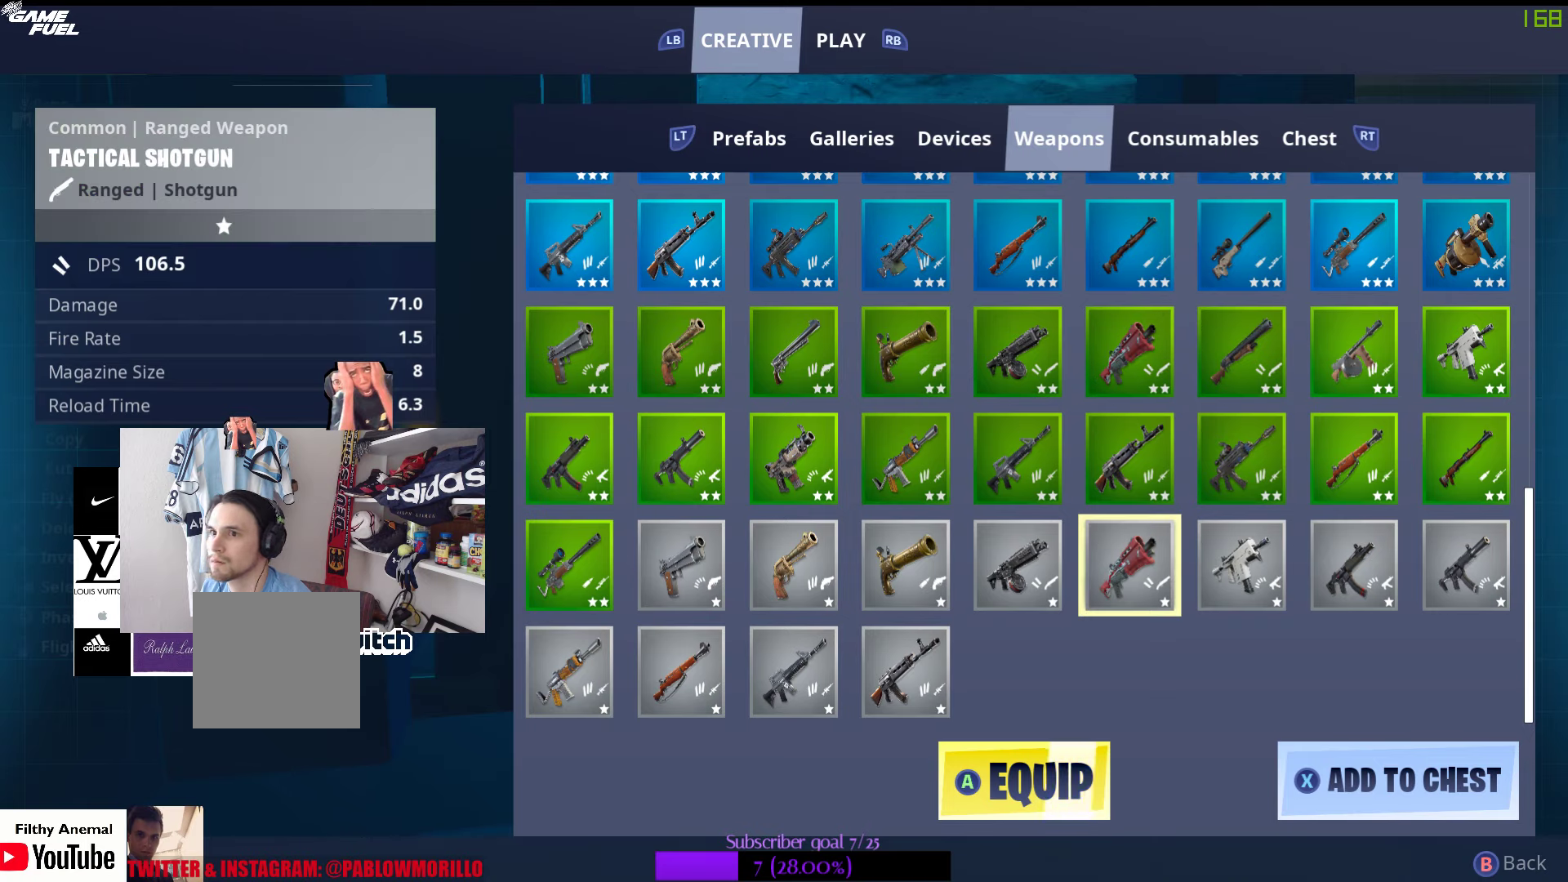
{"buttons": ["DPAD_UP"], "left_stick": "center", "right_stick": "center", "events": [[217, "DPAD_UP", "down"], [350, "DPAD_UP", "up"], [417, "DPAD_UP", "down"]]}
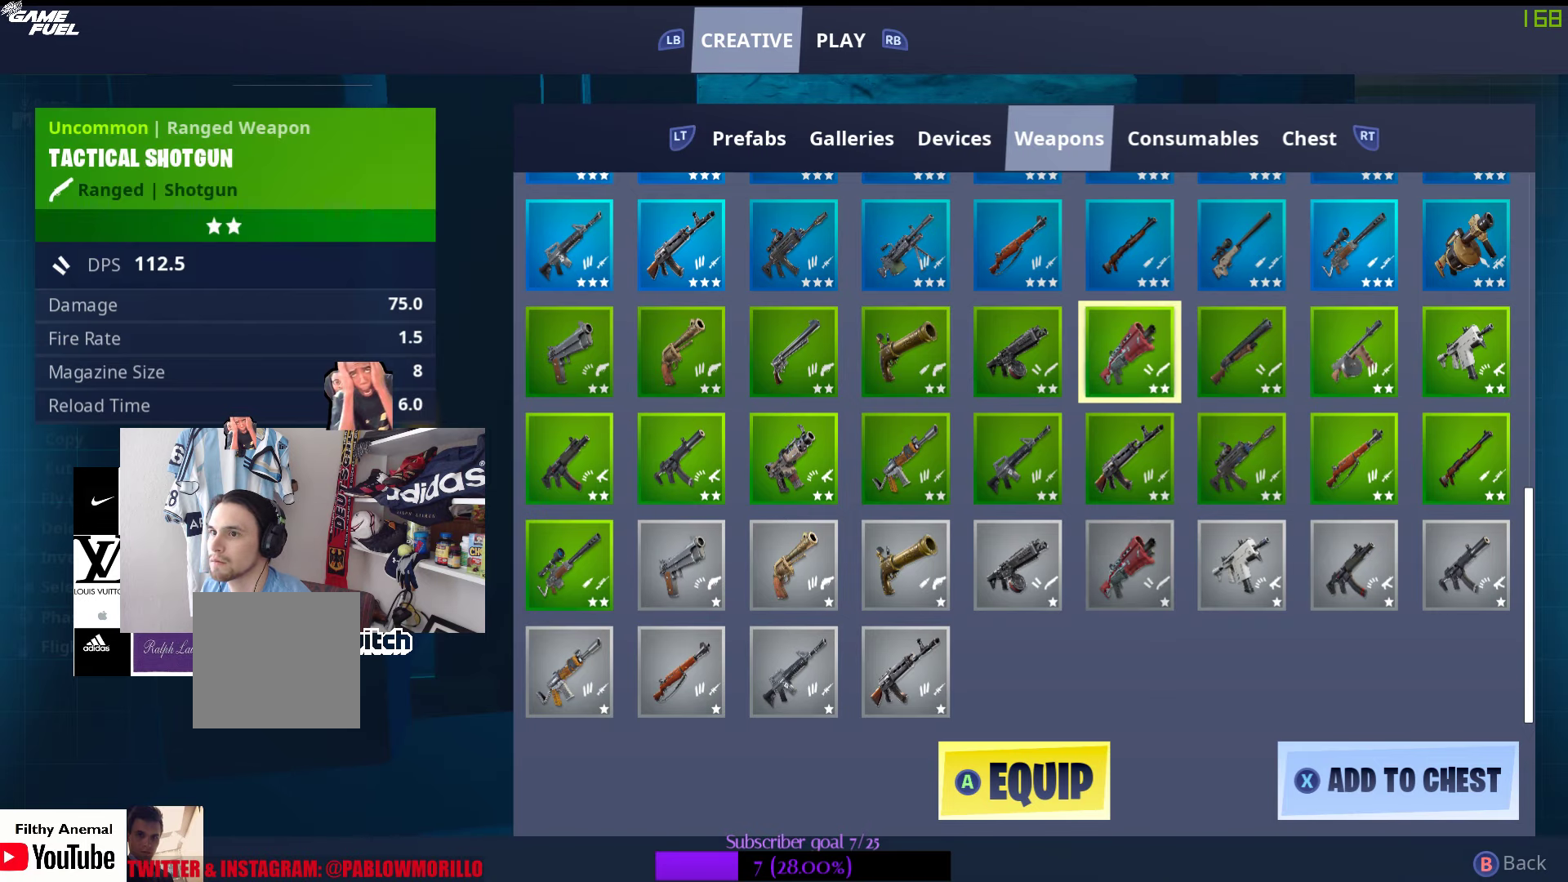
{"buttons": [], "left_stick": "center", "right_stick": "center", "events": [[100, "DPAD_UP", "up"]]}
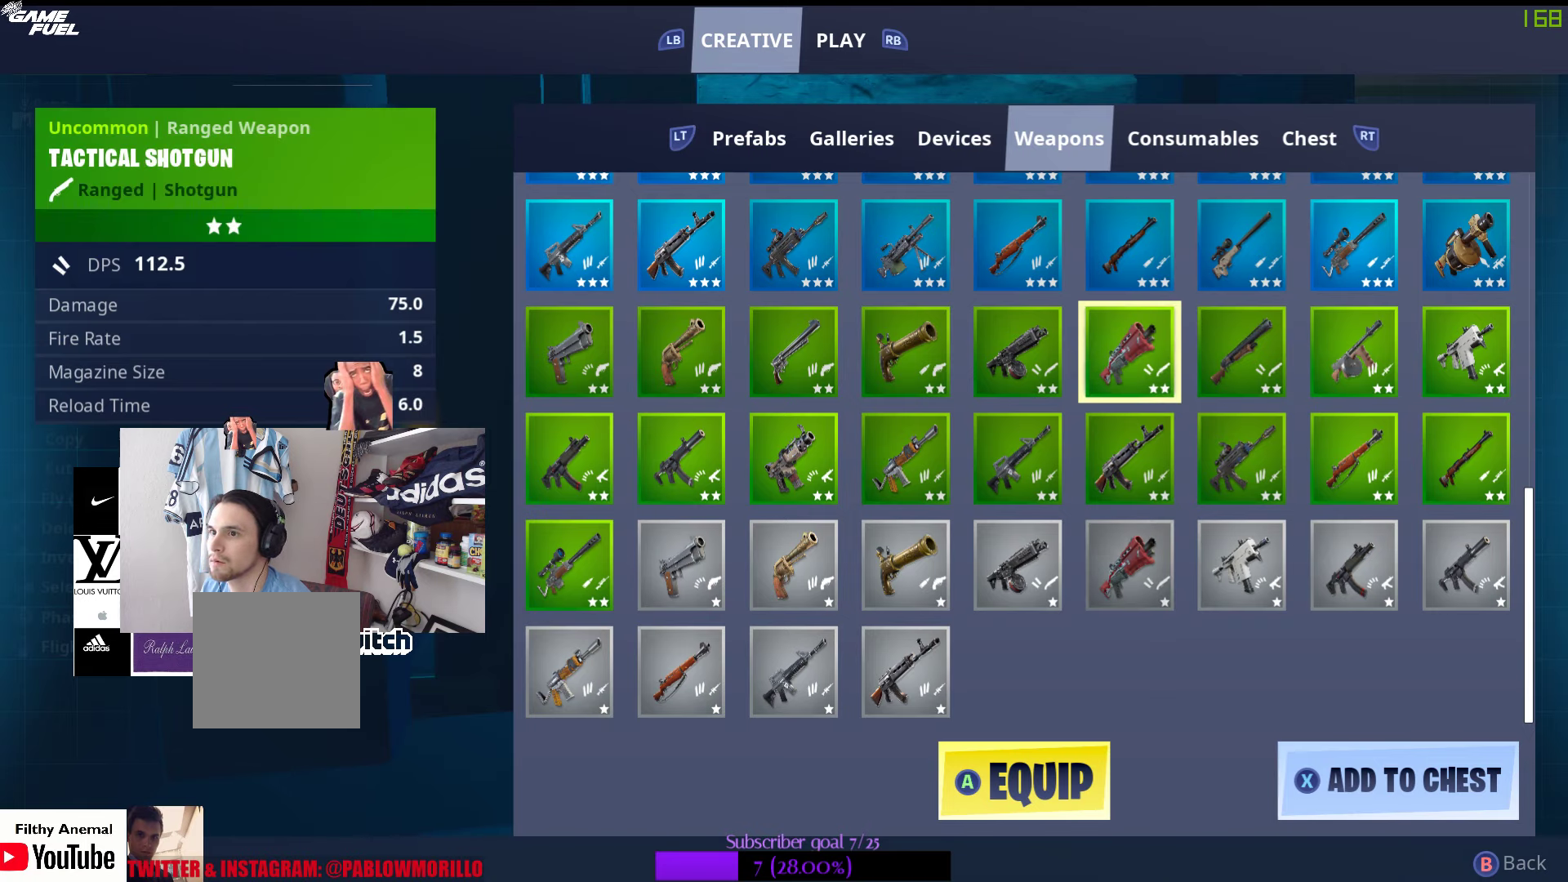
{"buttons": [], "left_stick": "center", "right_stick": "center", "events": []}
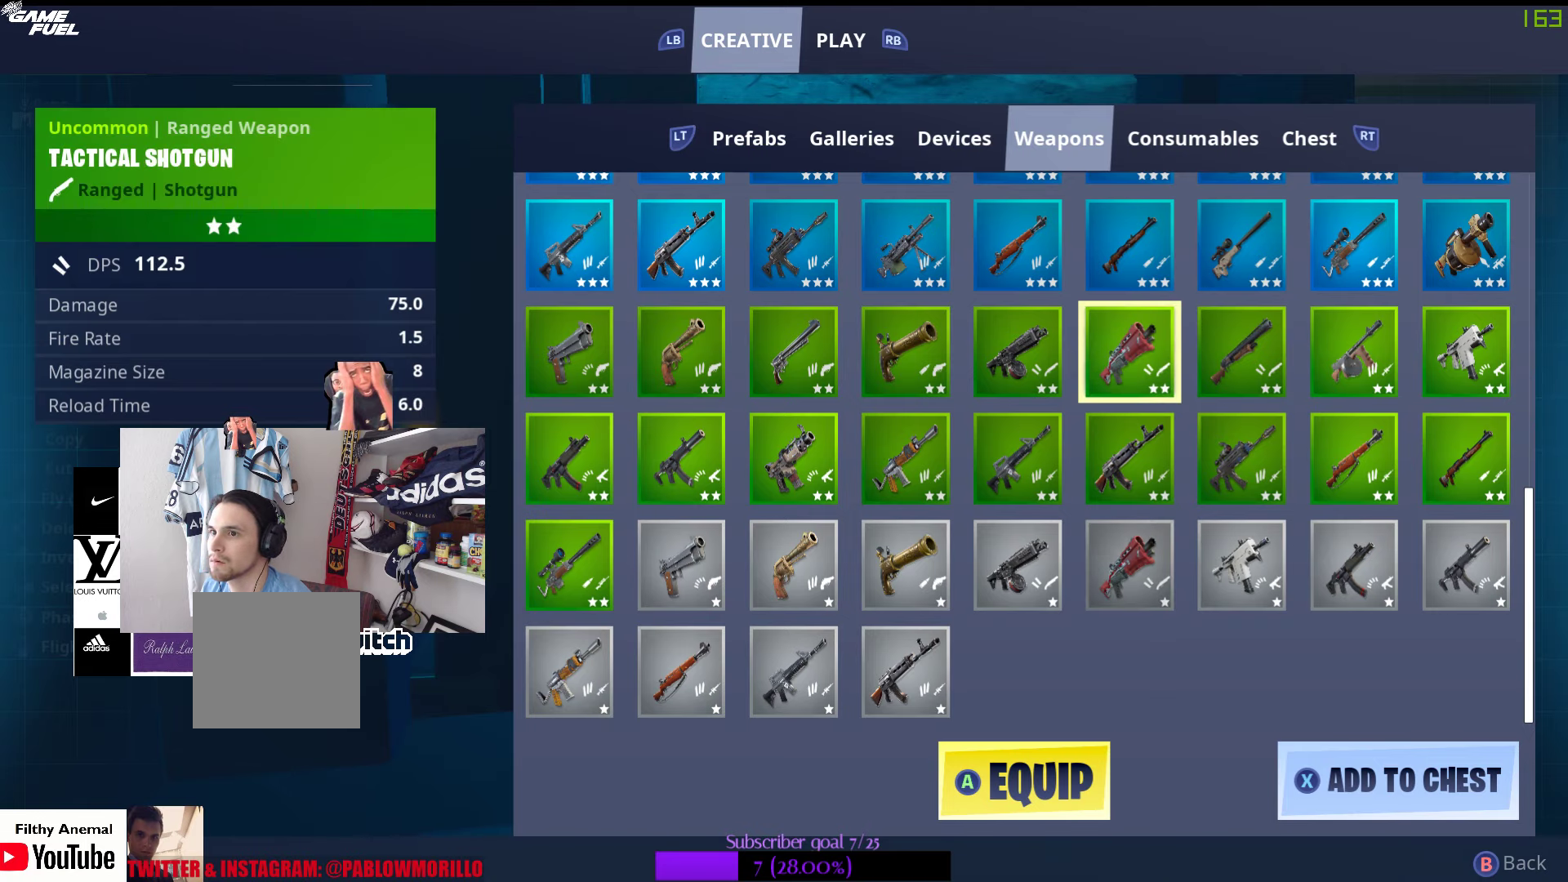
{"buttons": [], "left_stick": "center", "right_stick": "center", "events": []}
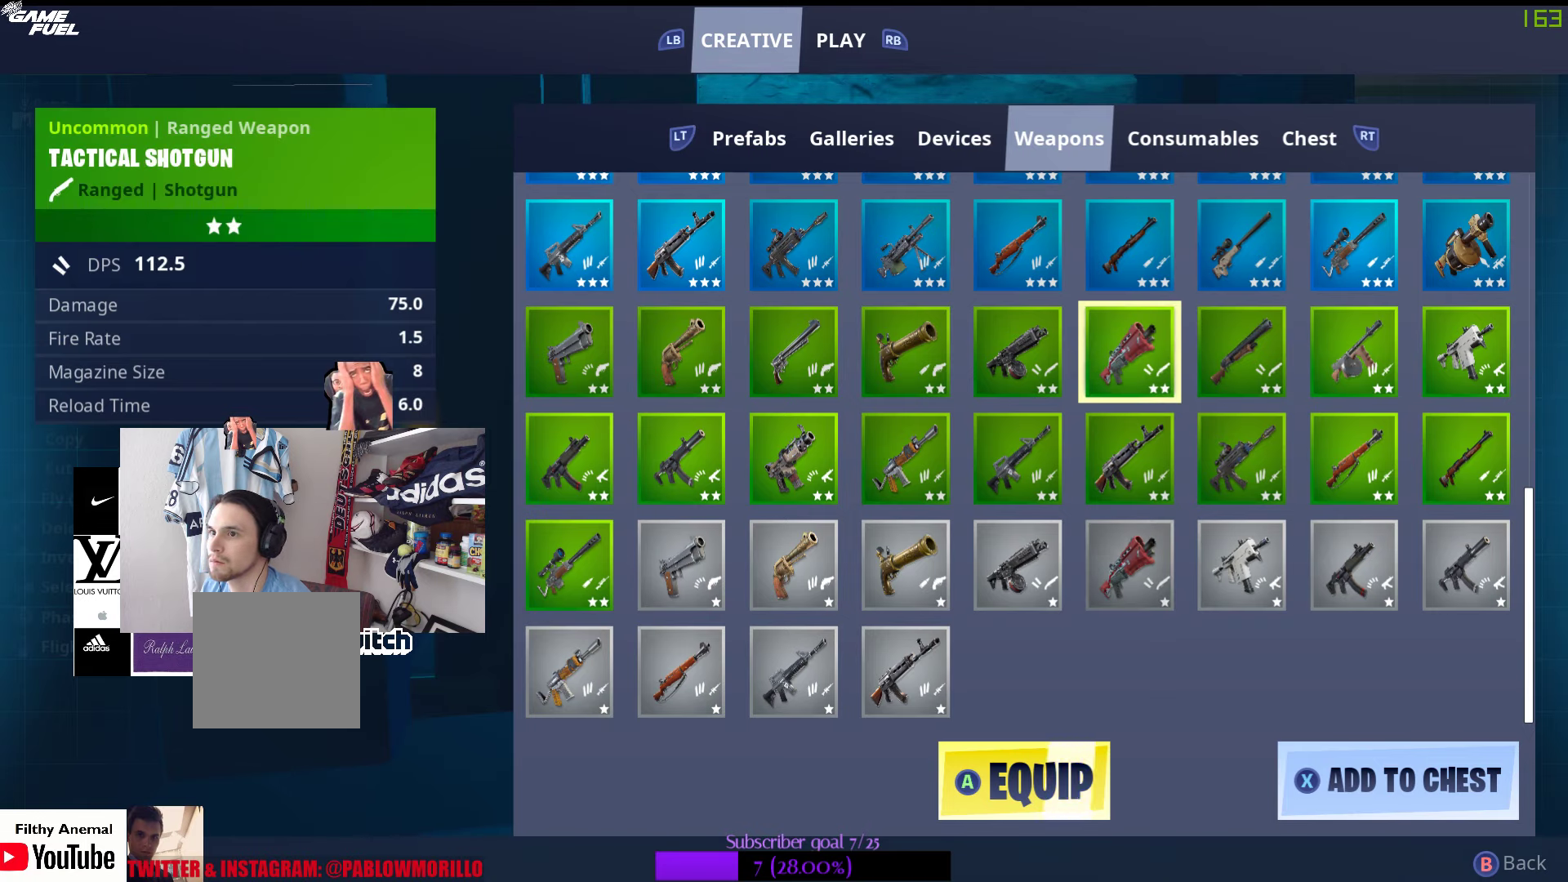
{"buttons": ["DPAD_UP"], "left_stick": "center", "right_stick": "center", "events": [[500, "DPAD_UP", "down"]]}
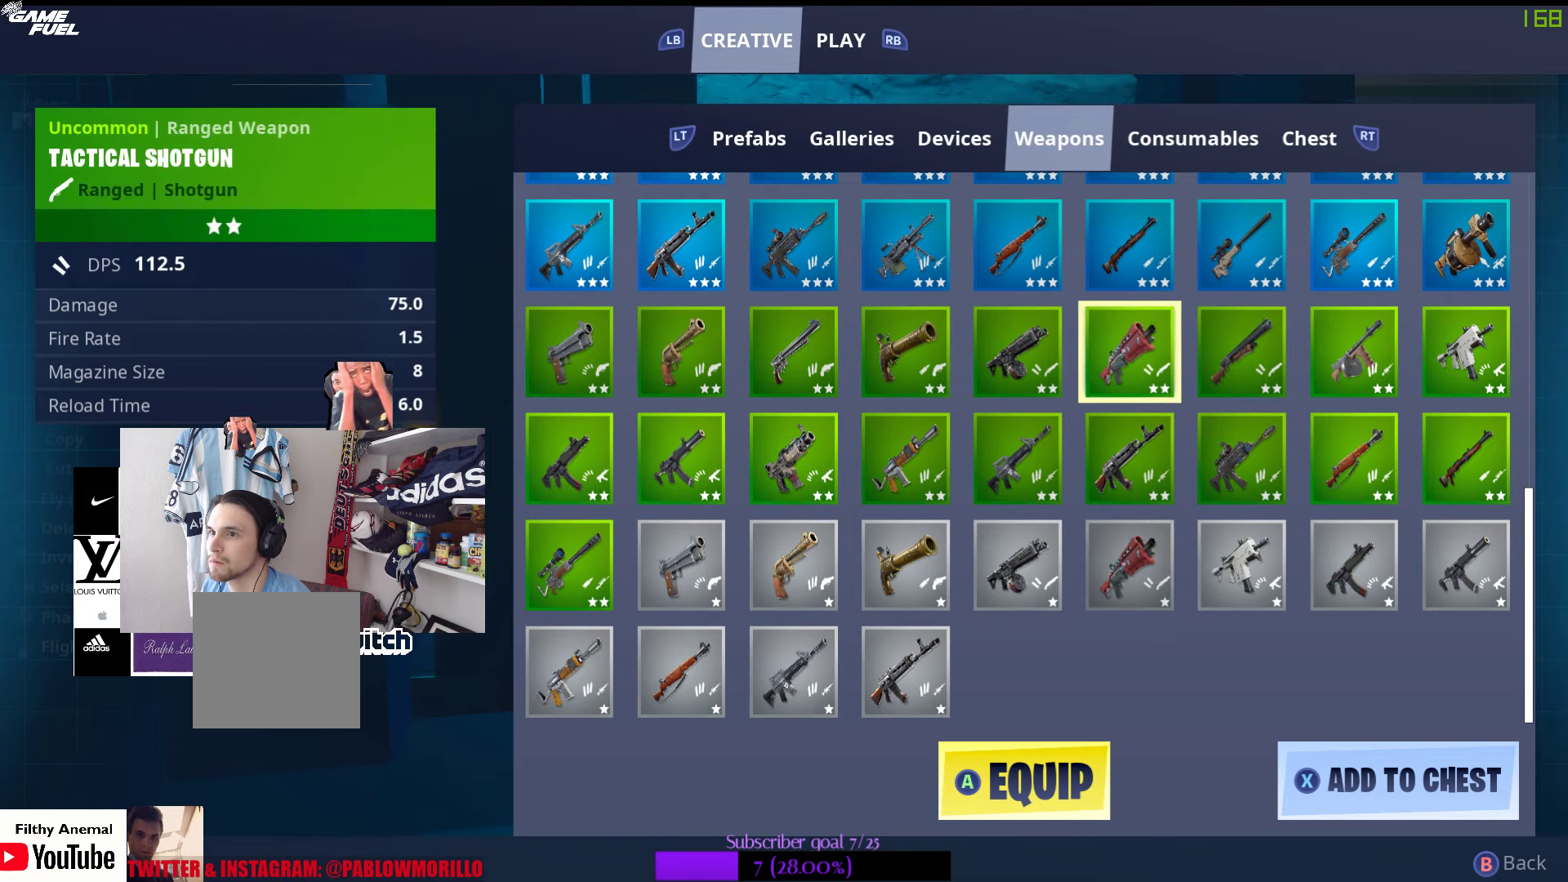
{"buttons": [], "left_stick": "center", "right_stick": "center", "events": [[200, "DPAD_UP", "up"]]}
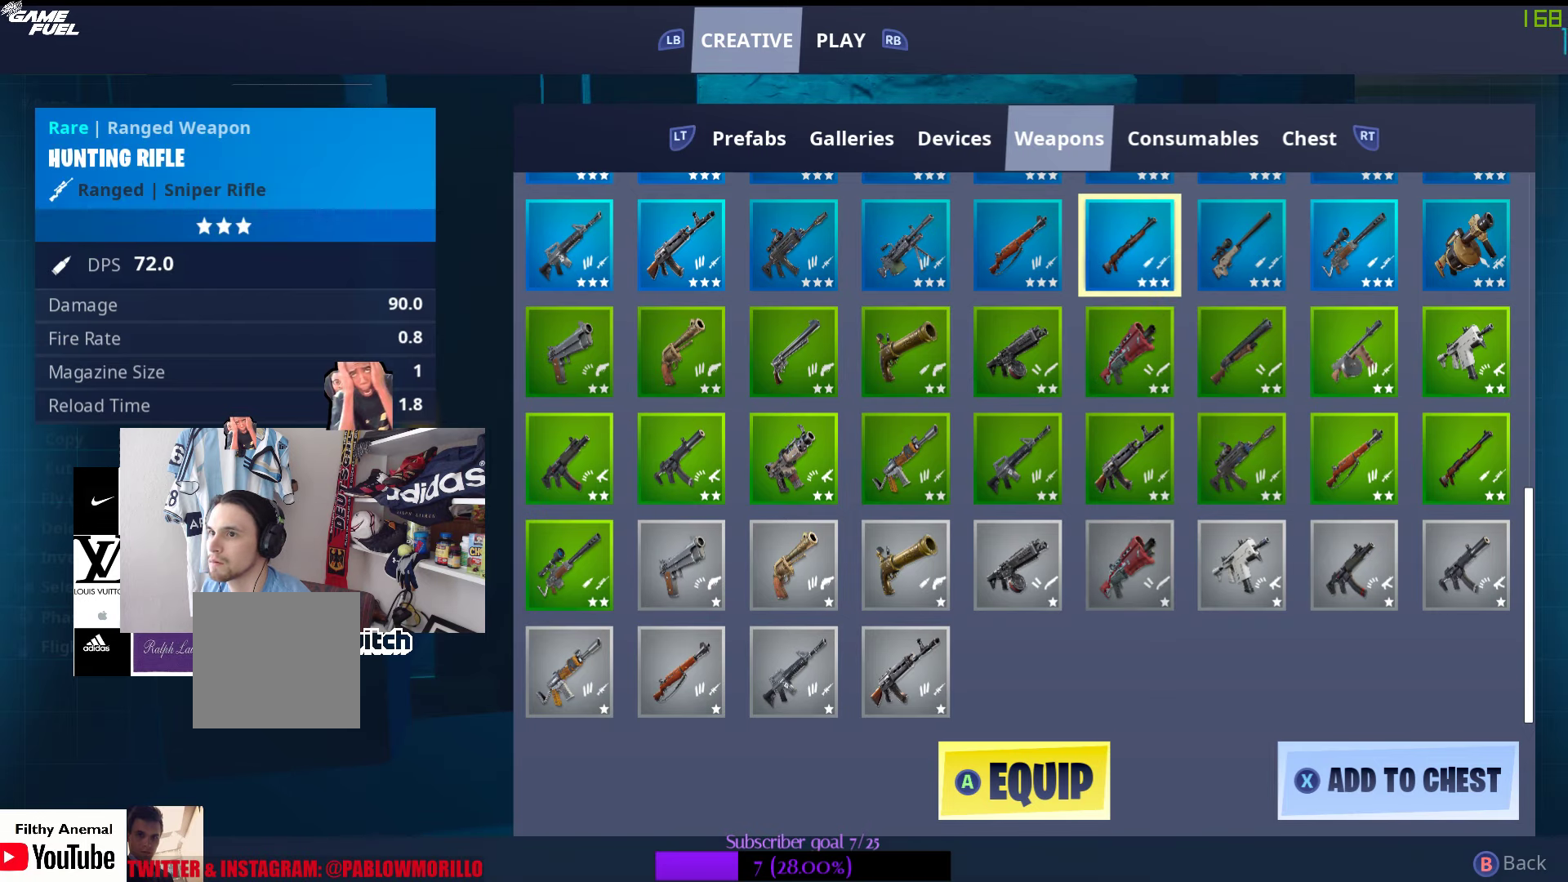
{"buttons": [], "left_stick": "center", "right_stick": "center", "events": []}
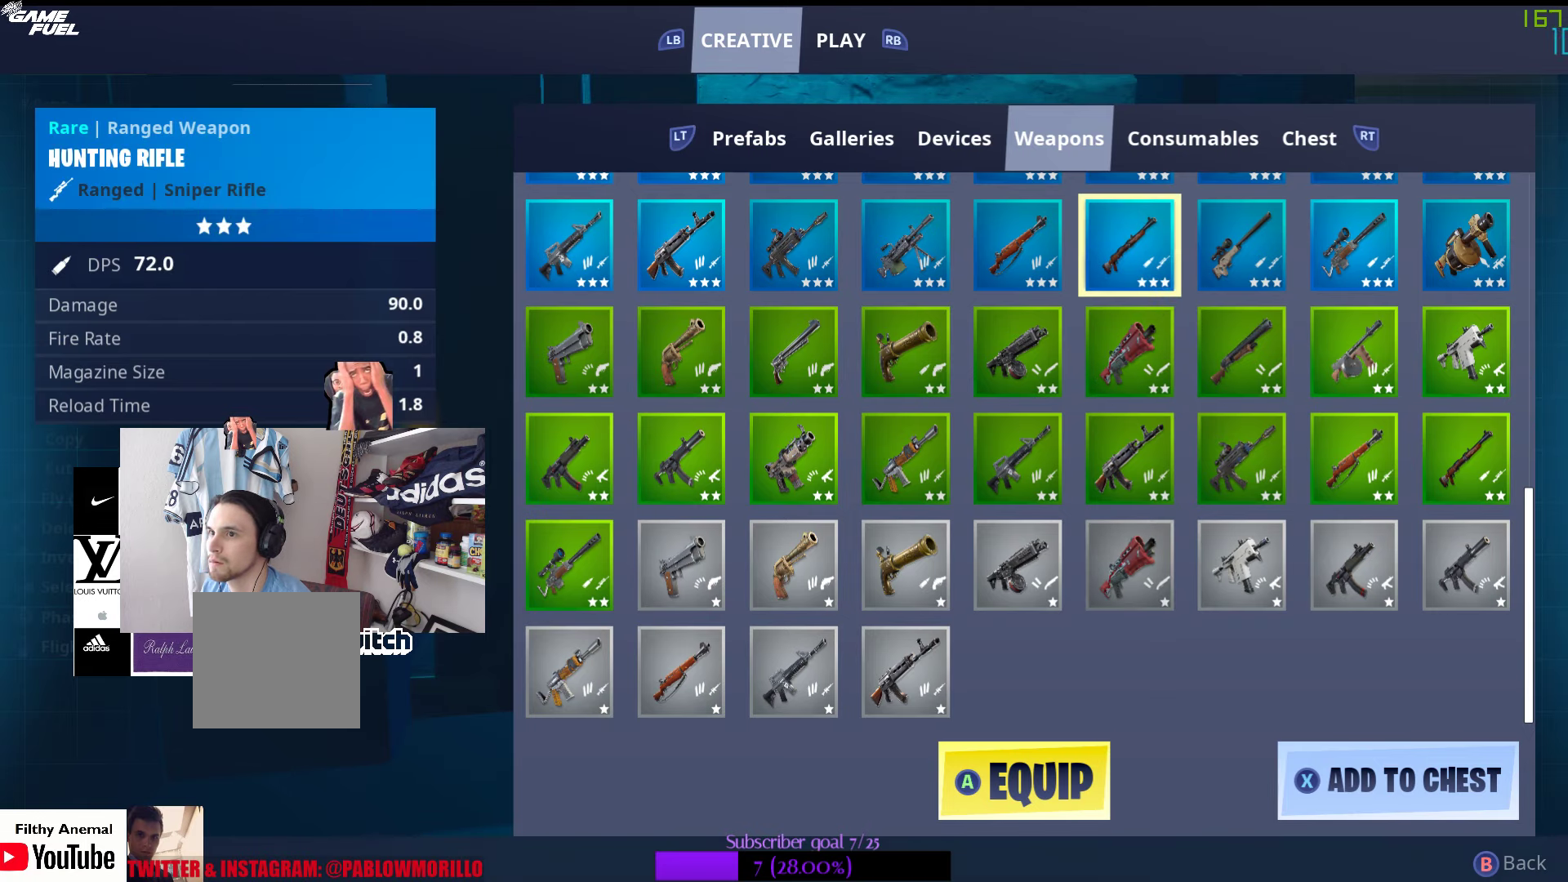
{"buttons": [], "left_stick": "center", "right_stick": "center", "events": [[66, "DPAD_DOWN", "down"], [250, "DPAD_DOWN", "up"]]}
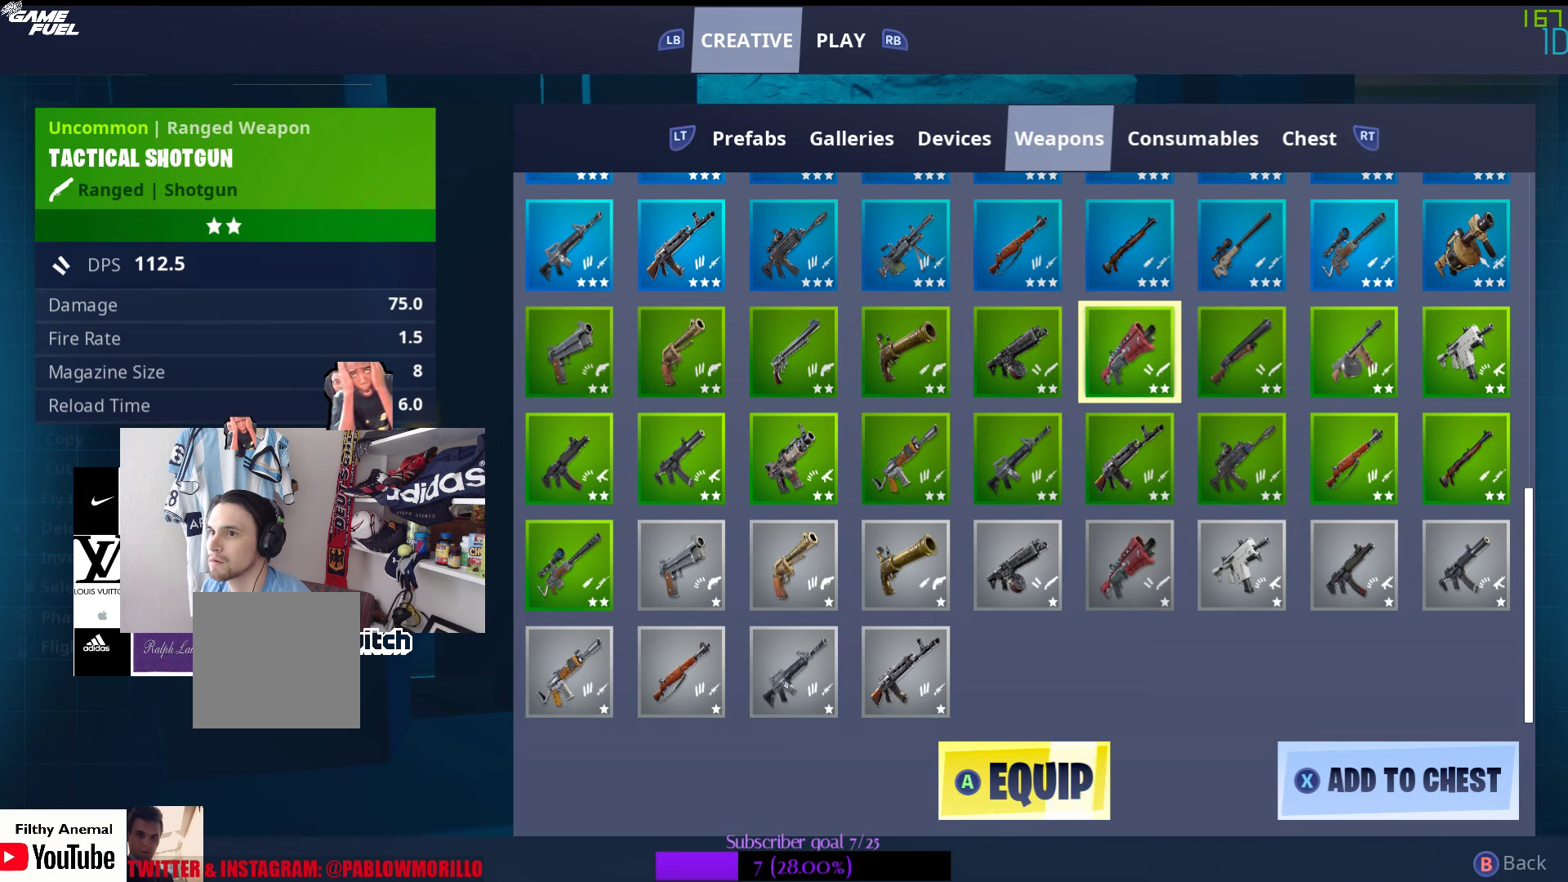
{"buttons": ["DPAD_UP"], "left_stick": "center", "right_stick": "center", "events": [[166, "DPAD_UP", "down"], [283, "DPAD_UP", "up"], [433, "DPAD_UP", "down"]]}
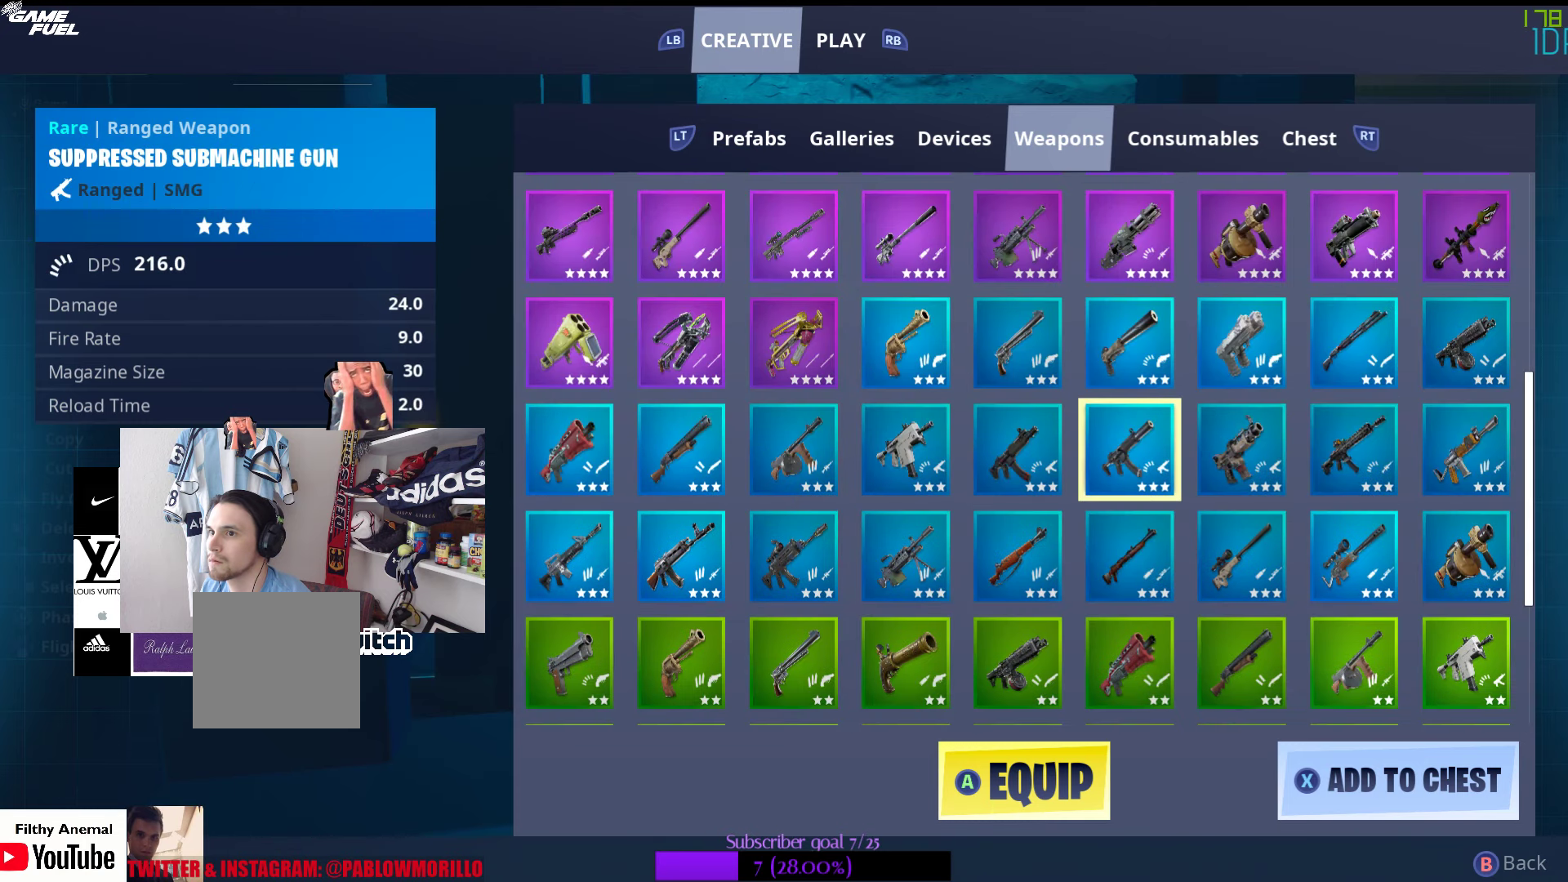
{"buttons": [], "left_stick": "center", "right_stick": "center", "events": [[50, "DPAD_UP", "up"], [250, "DPAD_UP", "down"], [366, "DPAD_UP", "up"]]}
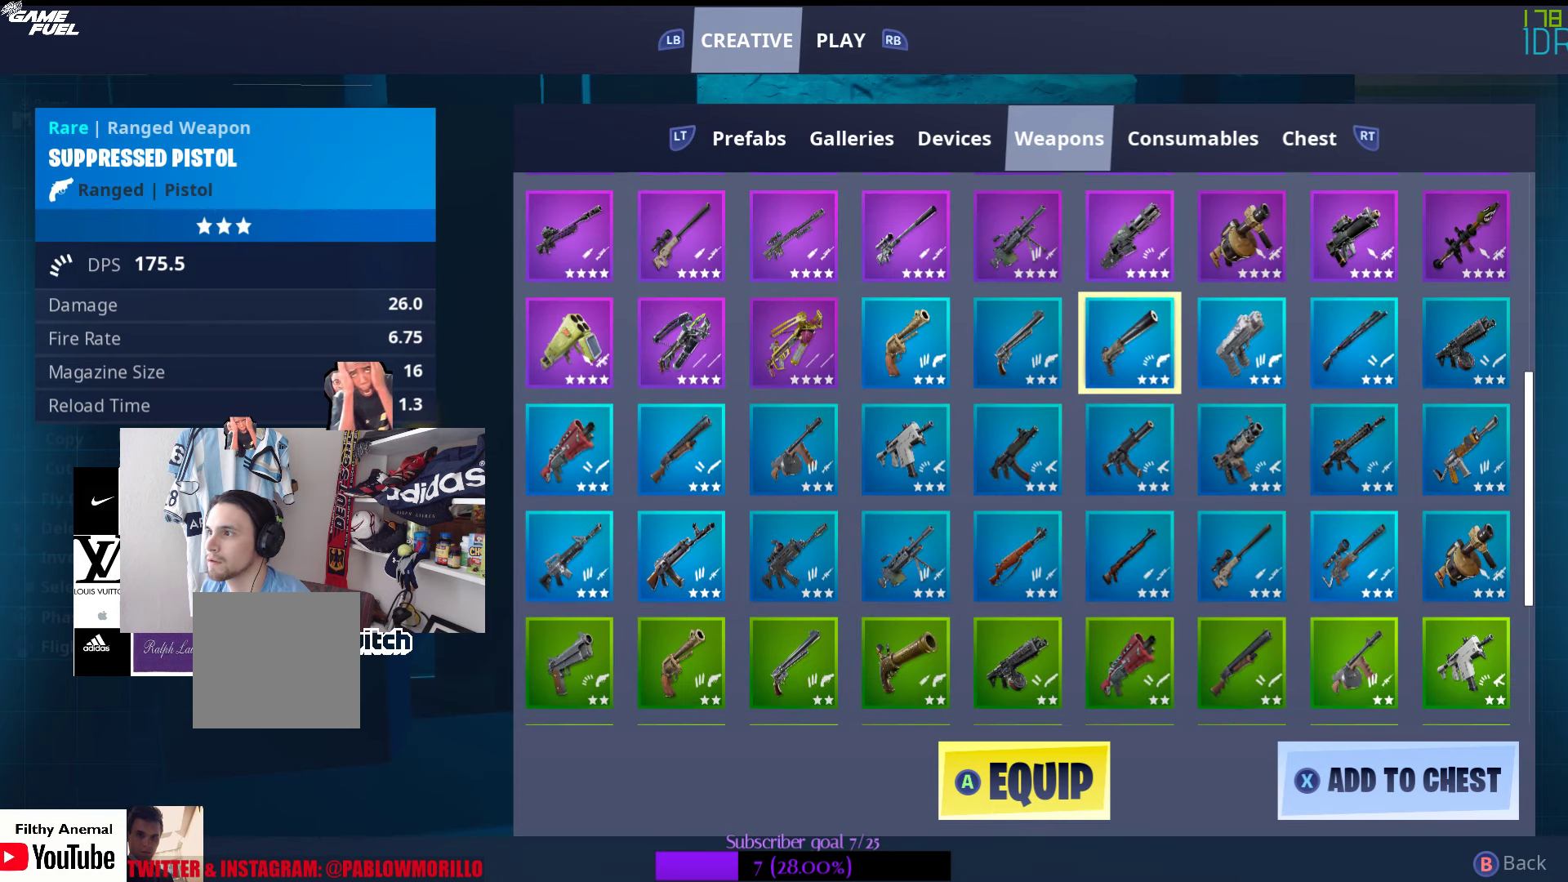
{"buttons": [], "left_stick": "center", "right_stick": "center", "events": [[100, "DPAD_UP", "down"], [250, "DPAD_UP", "up"]]}
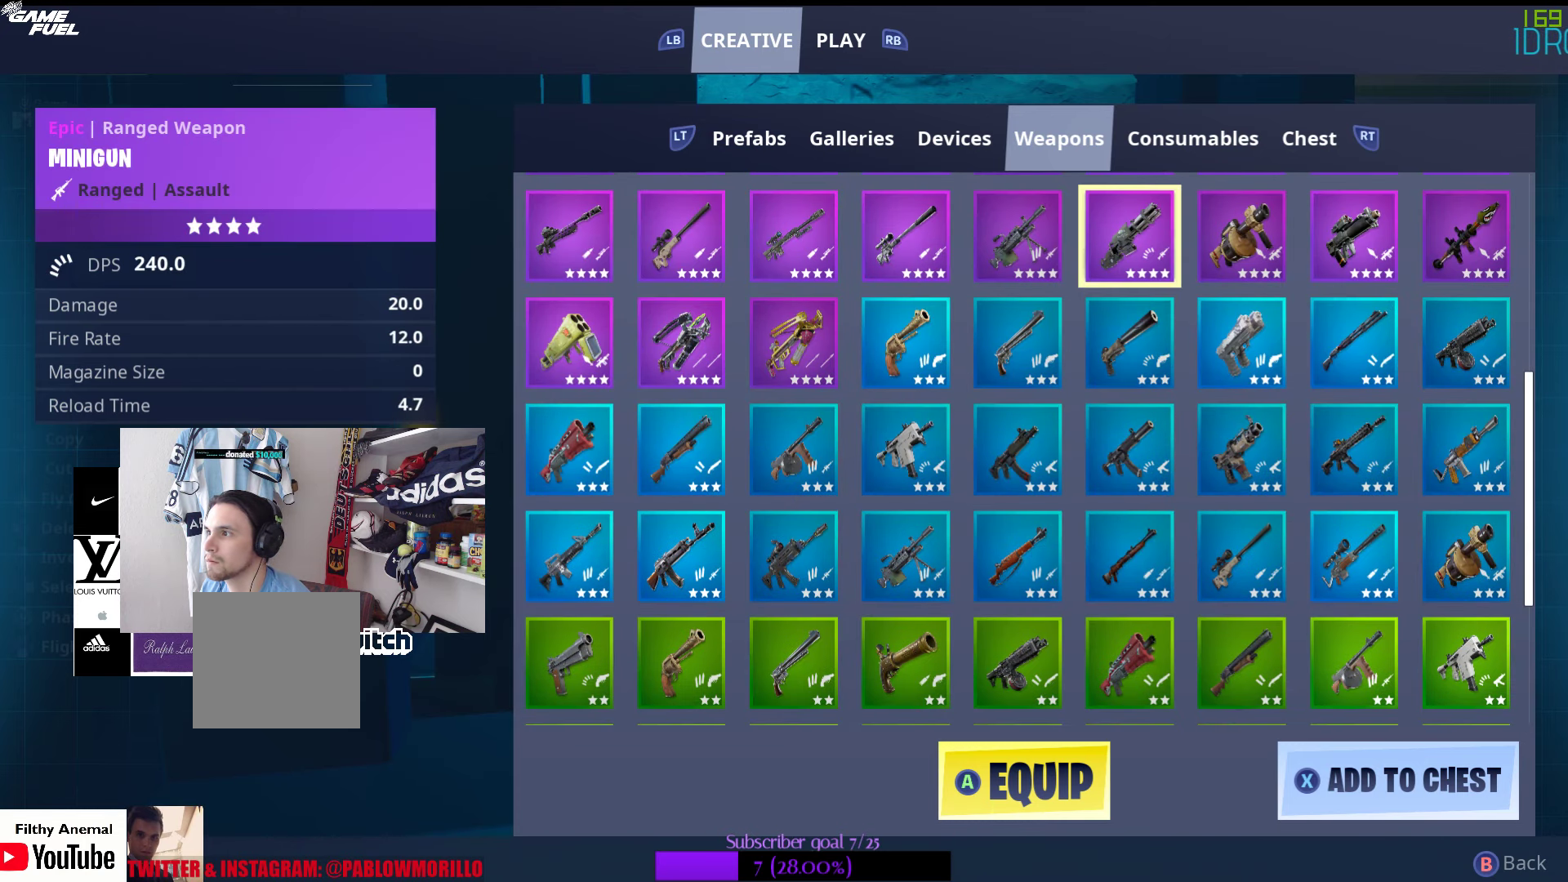
{"buttons": [], "left_stick": "center", "right_stick": "center", "events": []}
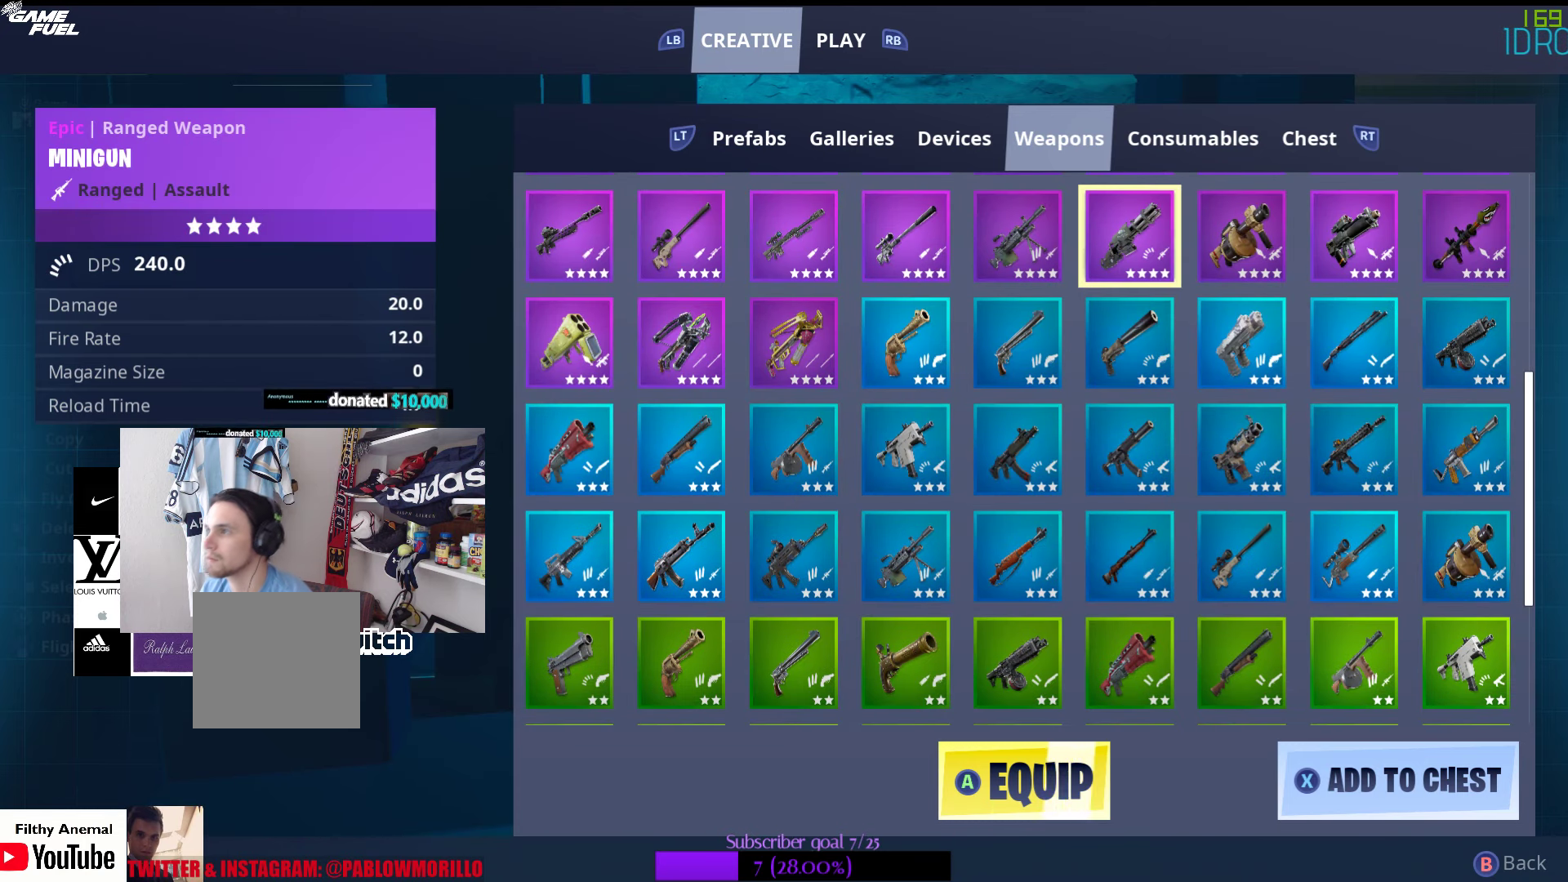
{"buttons": [], "left_stick": "center", "right_stick": "center"}
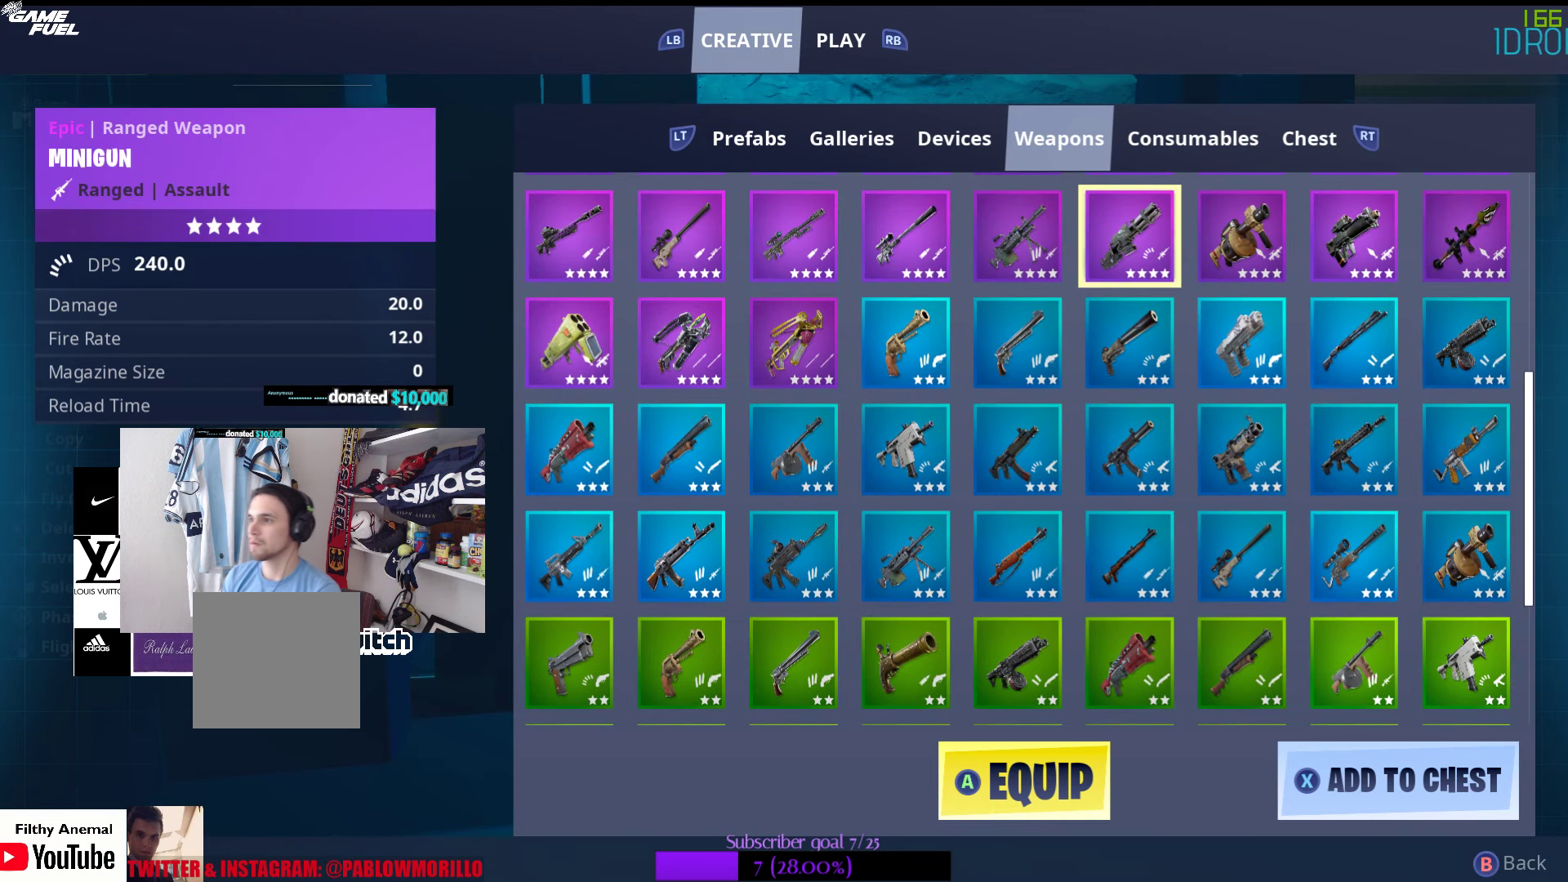
{"buttons": [], "left_stick": "center", "right_stick": "center", "events": []}
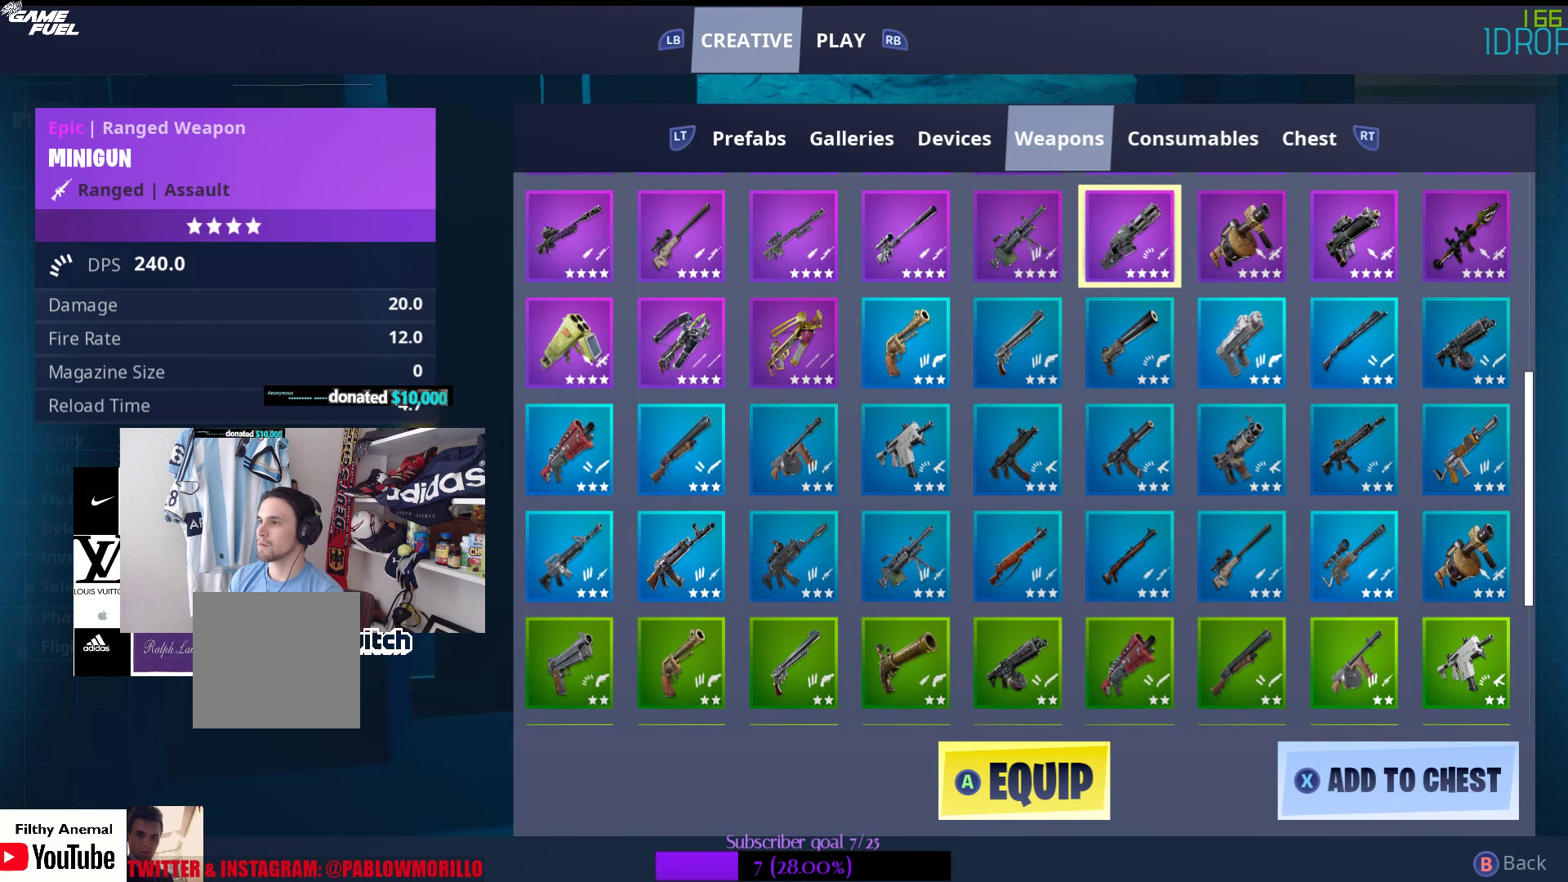
{"buttons": ["DPAD_UP"], "left_stick": "center", "right_stick": "center", "events": [[450, "DPAD_UP", "down"]]}
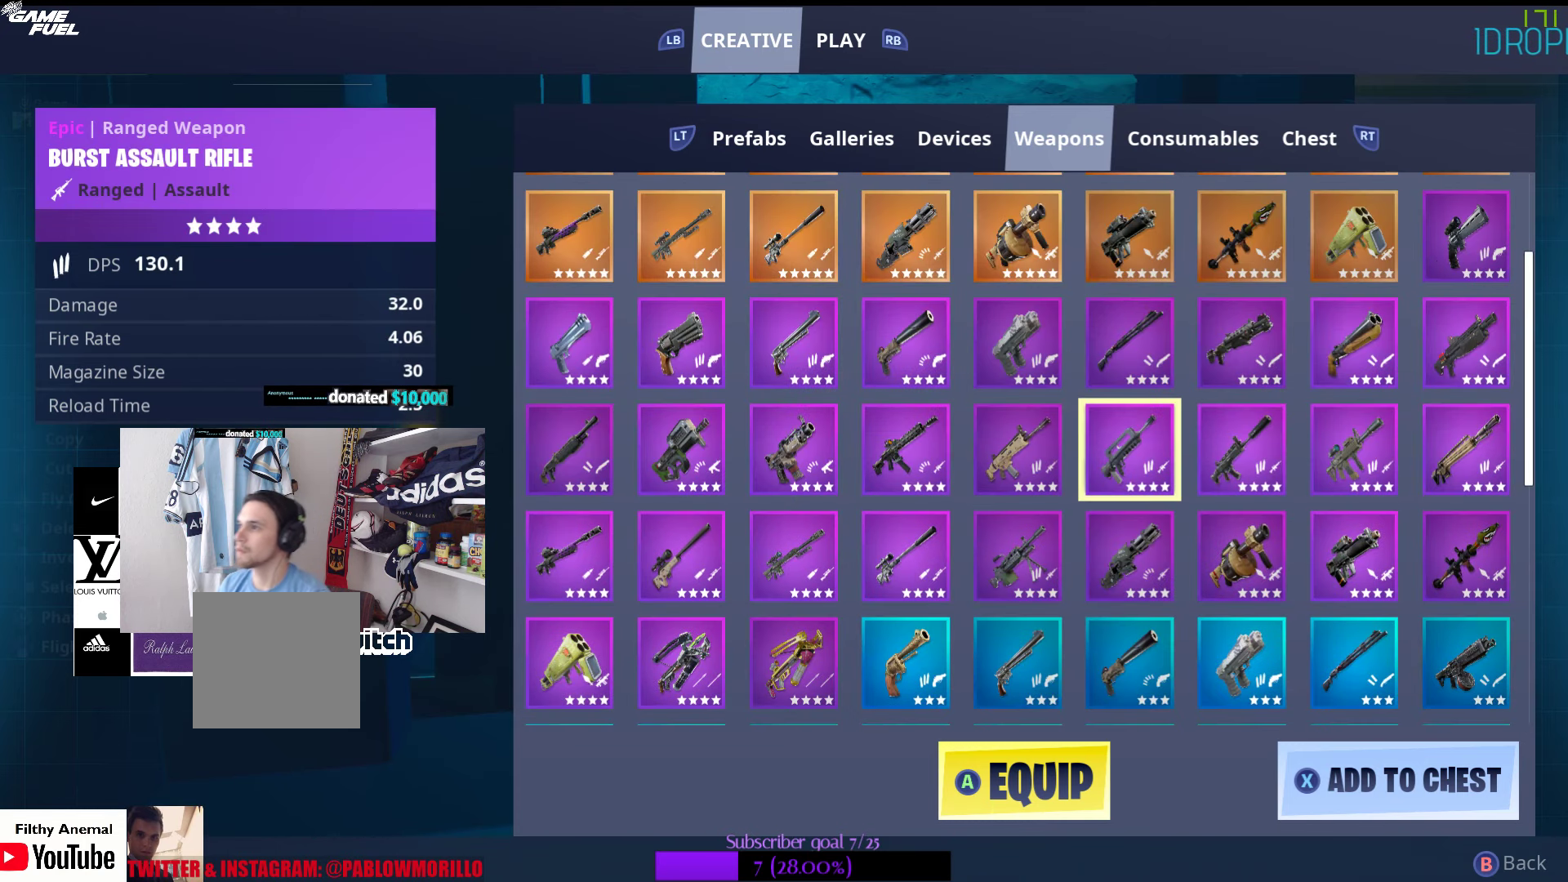
{"buttons": [], "left_stick": "center", "right_stick": "center", "events": [[83, "DPAD_UP", "up"], [366, "DPAD_UP", "down"], [483, "DPAD_UP", "up"]]}
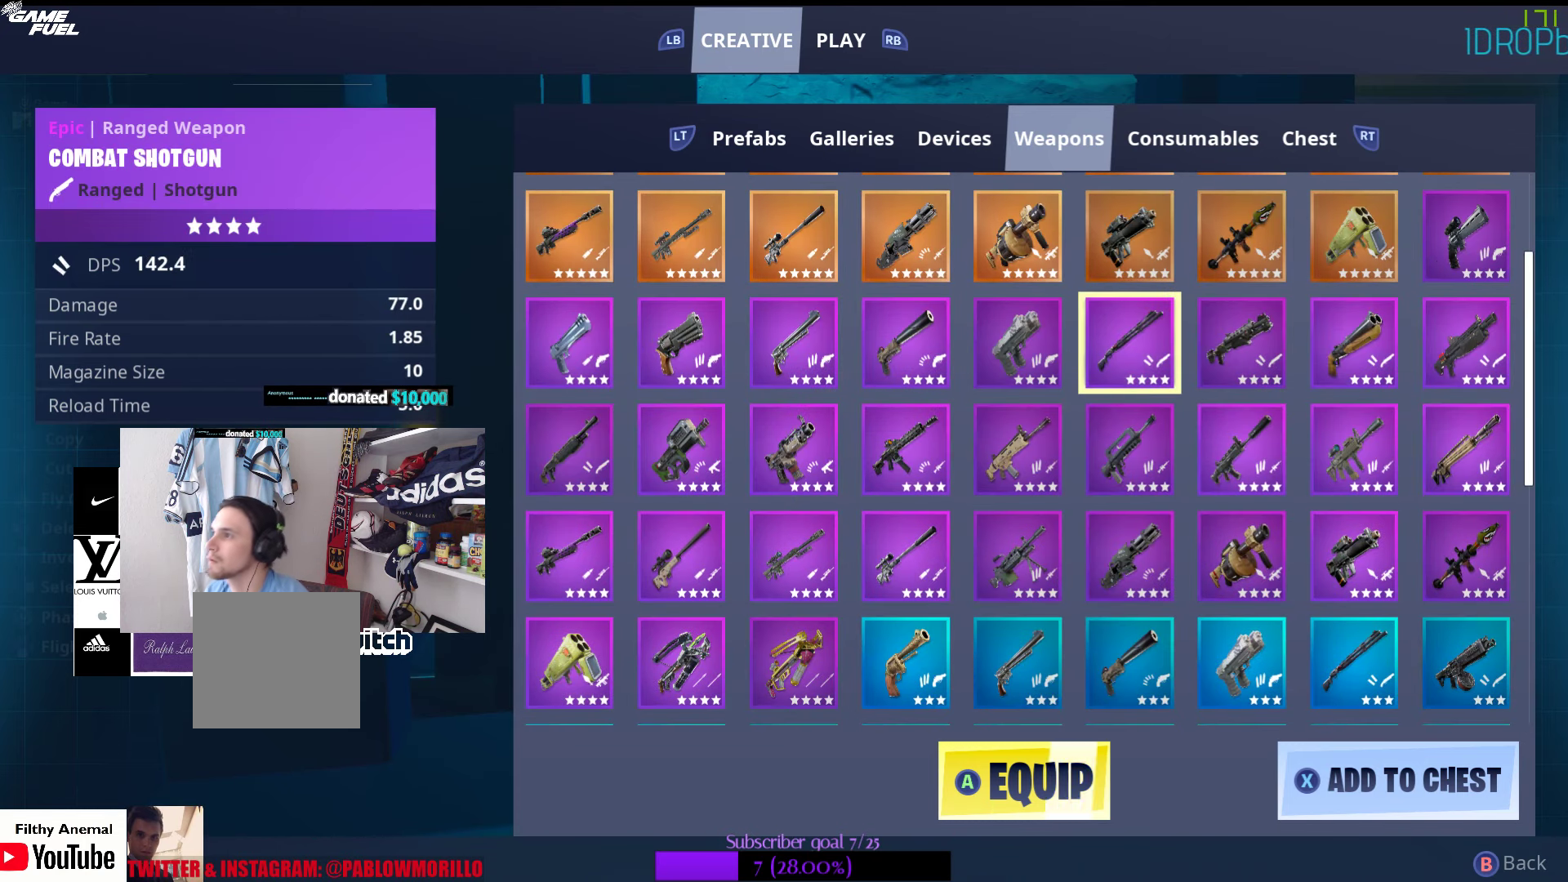
{"buttons": [], "left_stick": "center", "right_stick": "center", "events": [[66, "DPAD_UP", "down"], [133, "R2", "down"], [216, "DPAD_UP", "up"], [216, "R2", "up"], [383, "DPAD_UP", "down"], [433, "DPAD_UP", "up"]]}
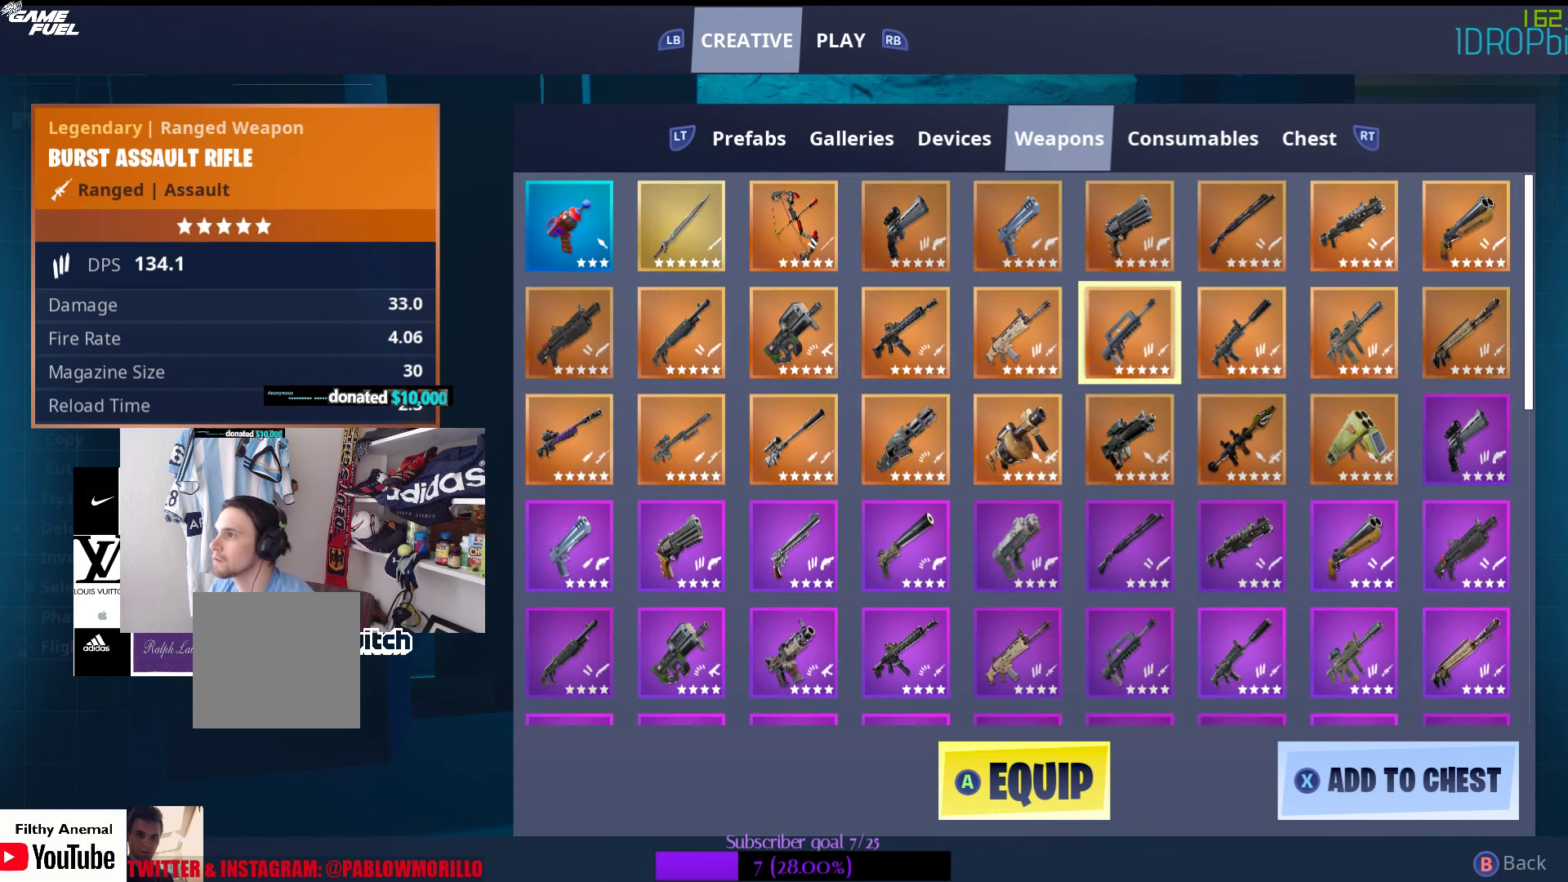
{"buttons": [], "left_stick": "center", "right_stick": "center", "events": [[133, "DPAD_RIGHT", "down"], [250, "DPAD_RIGHT", "up"]]}
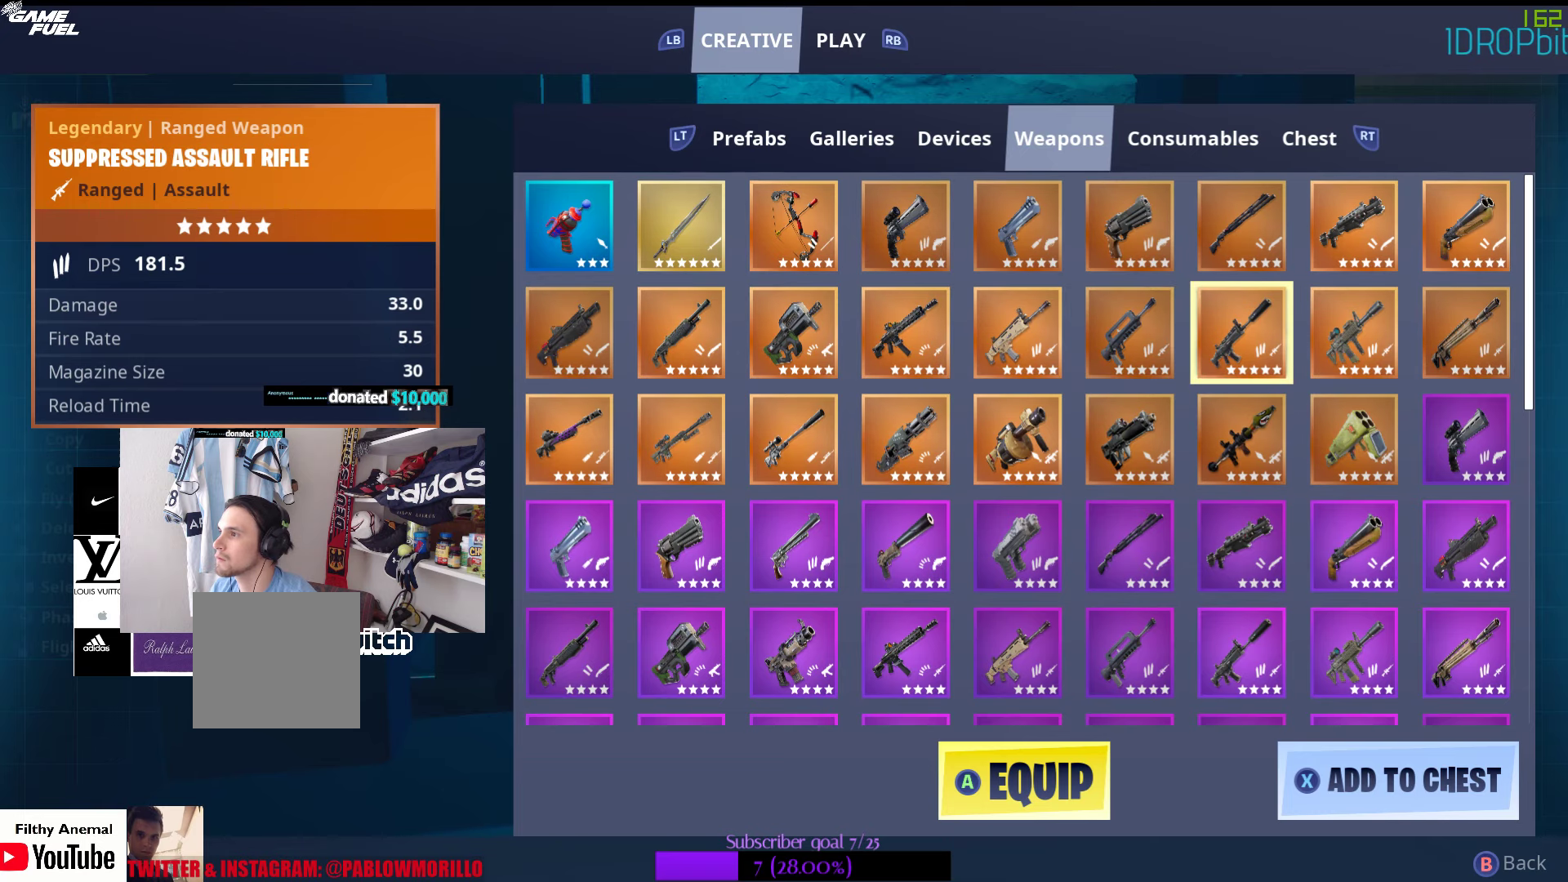
{"buttons": [], "left_stick": "center", "right_stick": "center", "events": [[167, "DPAD_DOWN", "down"], [333, "DPAD_DOWN", "up"]]}
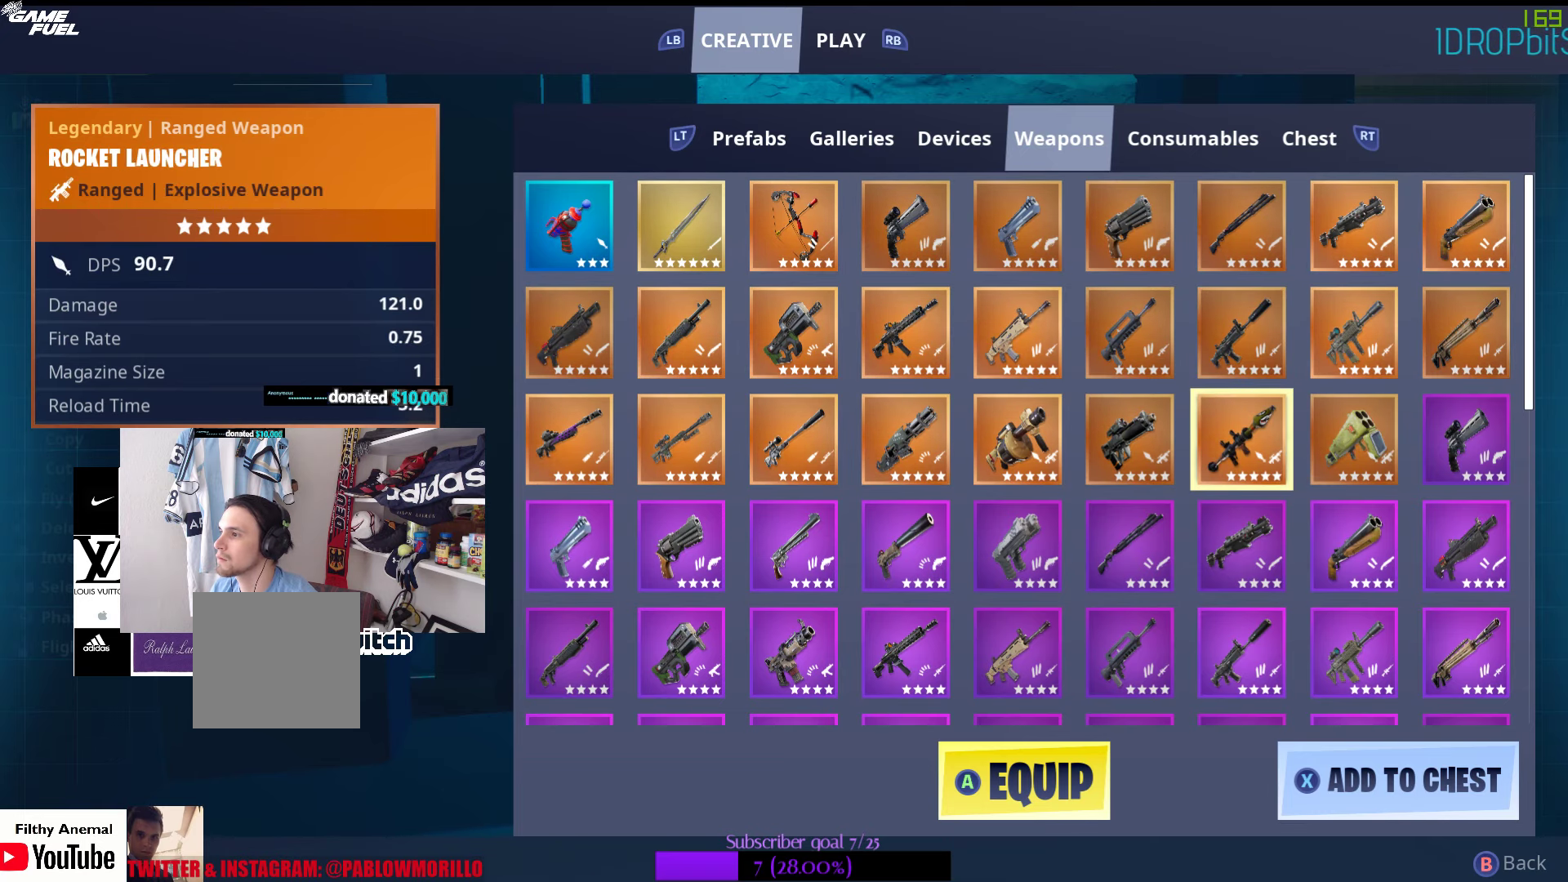
{"buttons": [], "left_stick": "center", "right_stick": "center", "events": []}
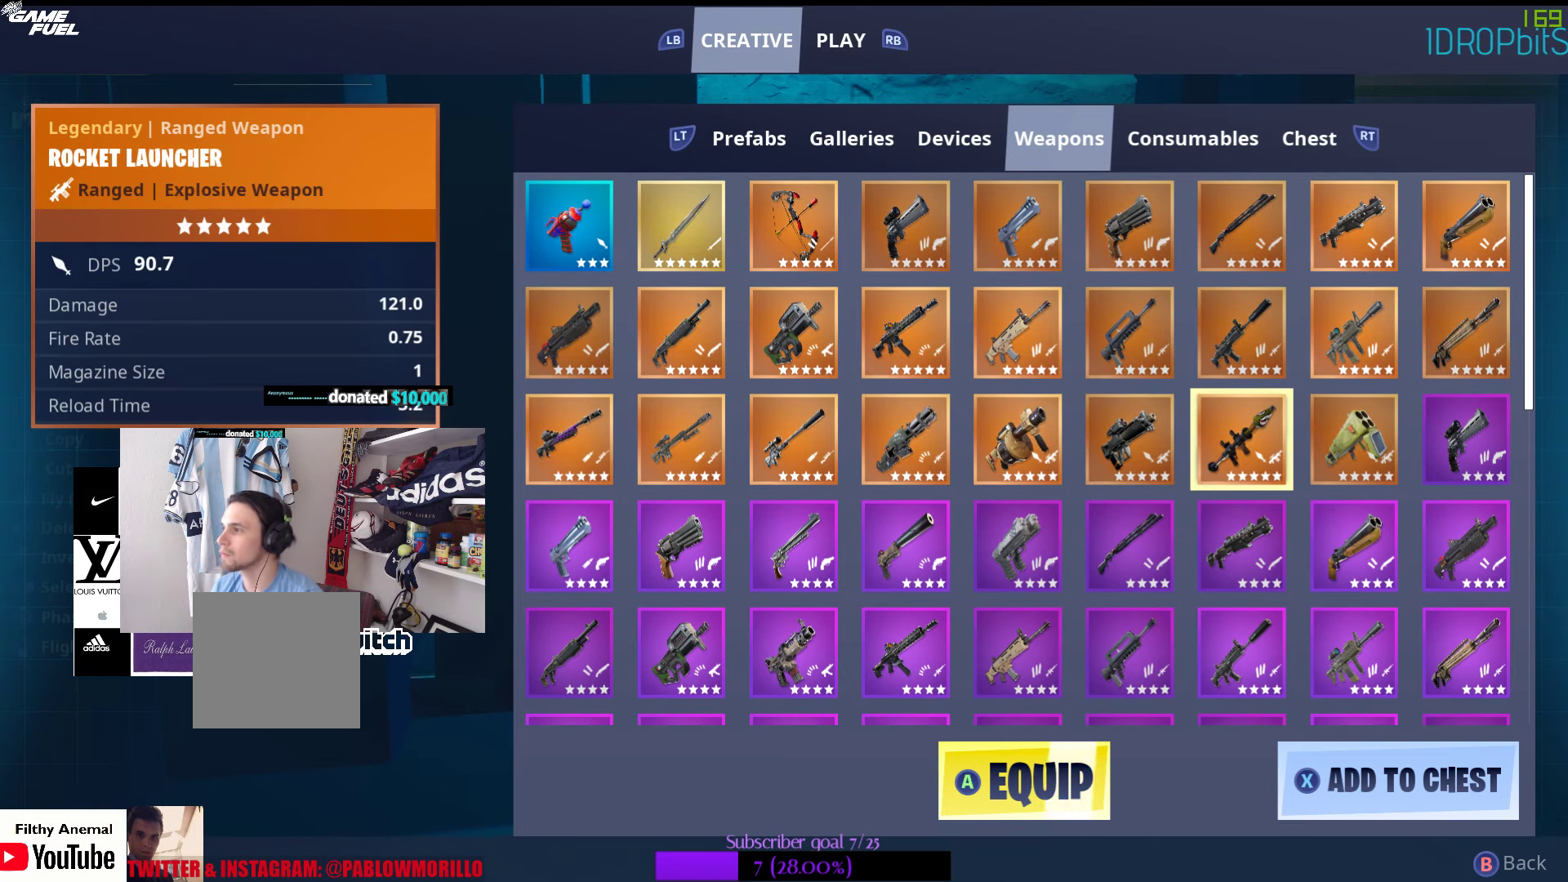
{"buttons": [], "left_stick": "center", "right_stick": "center"}
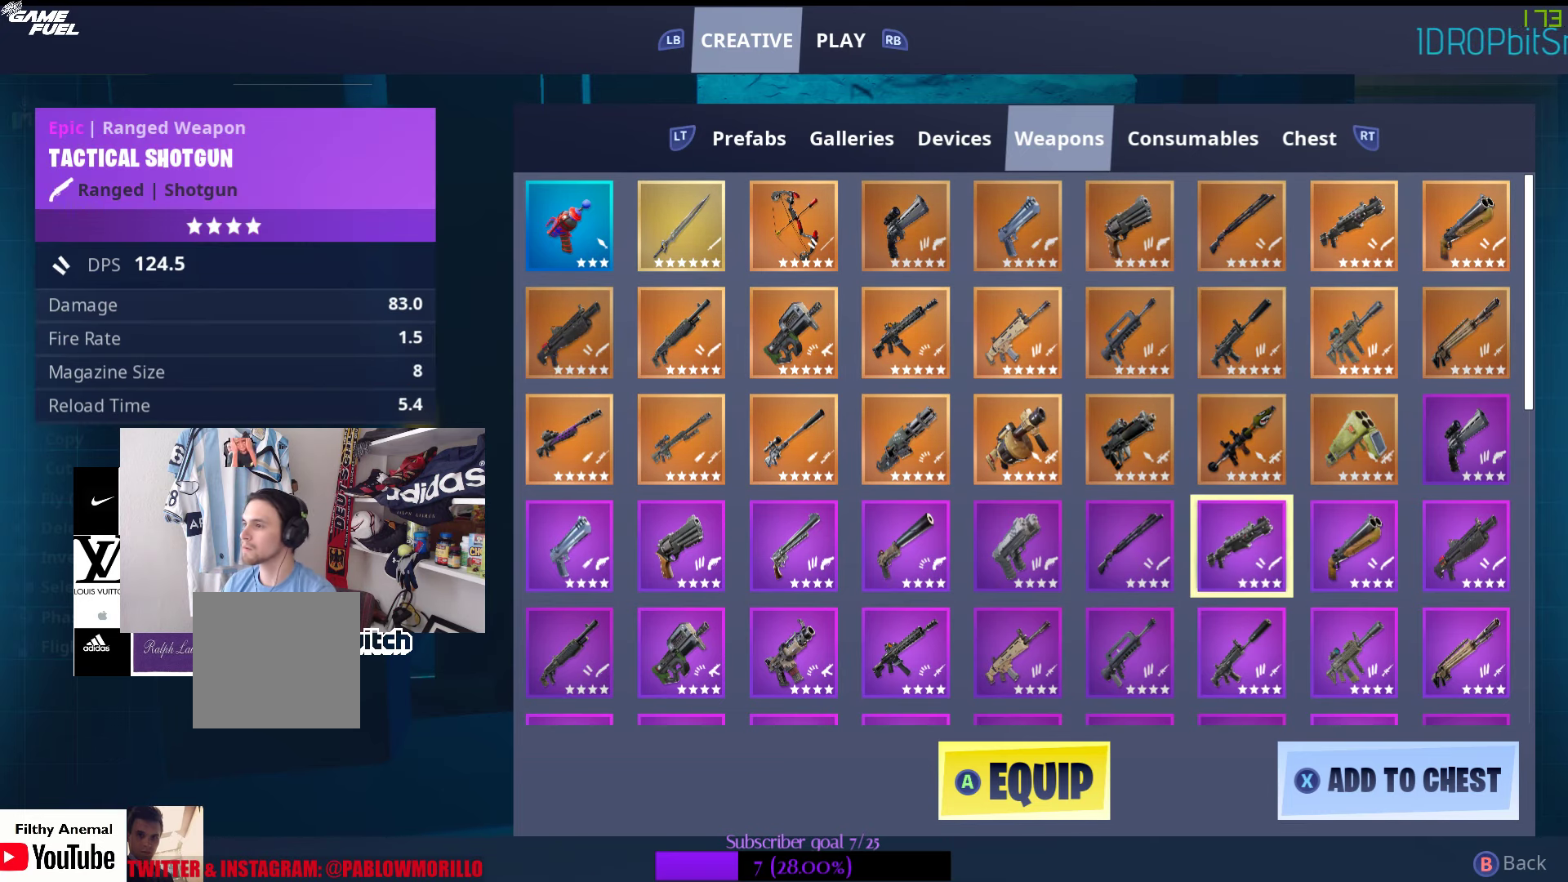
{"buttons": [], "left_stick": "center", "right_stick": "center", "events": []}
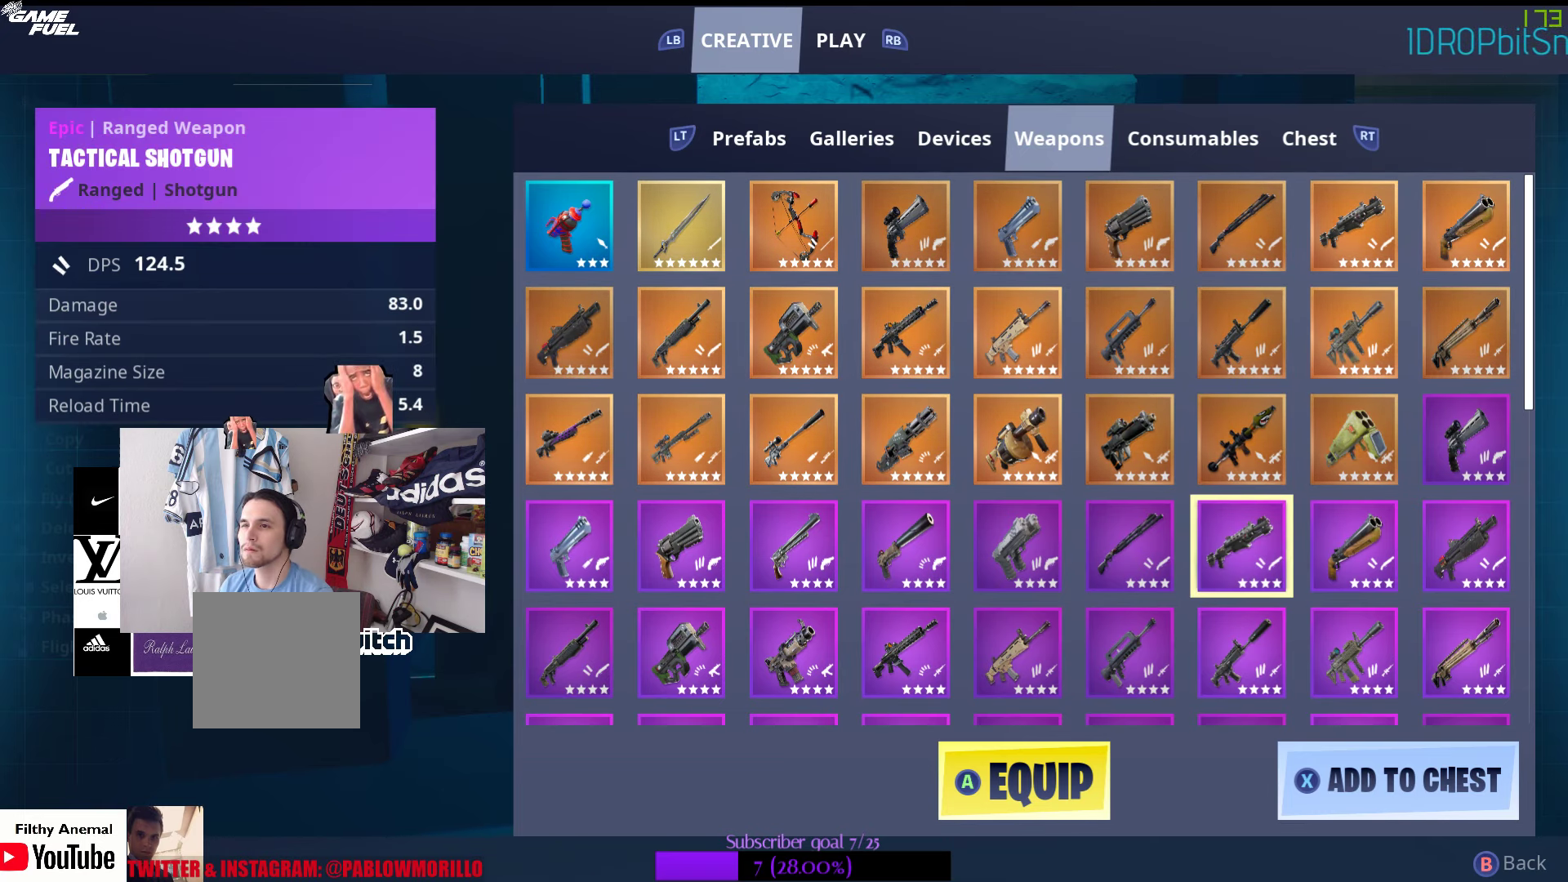
{"buttons": [], "left_stick": "center", "right_stick": "center", "events": []}
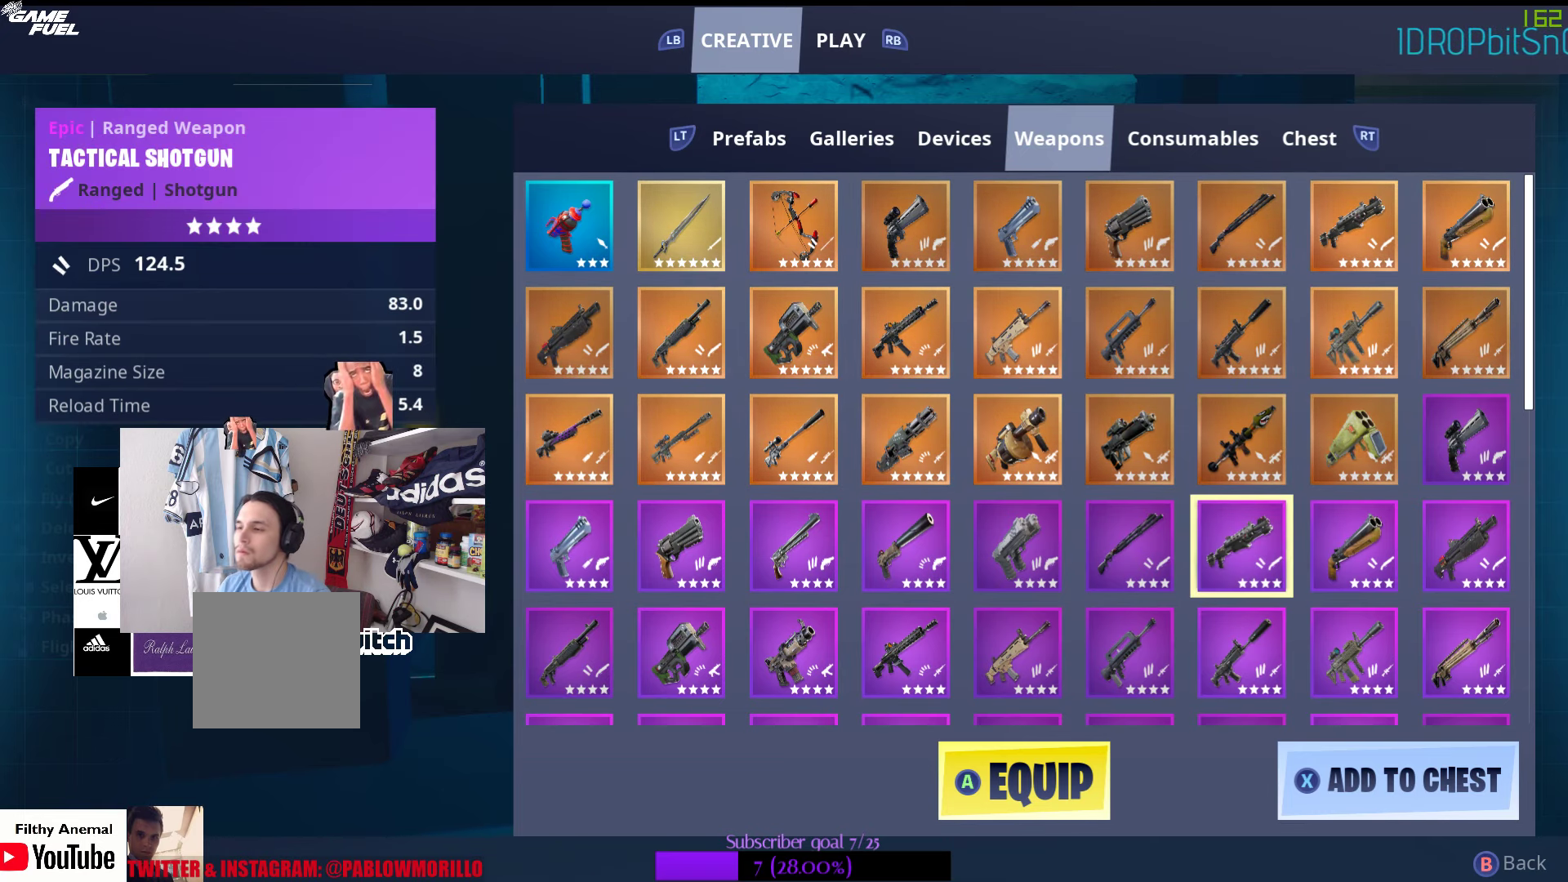
{"buttons": [], "left_stick": "center", "right_stick": "center", "events": []}
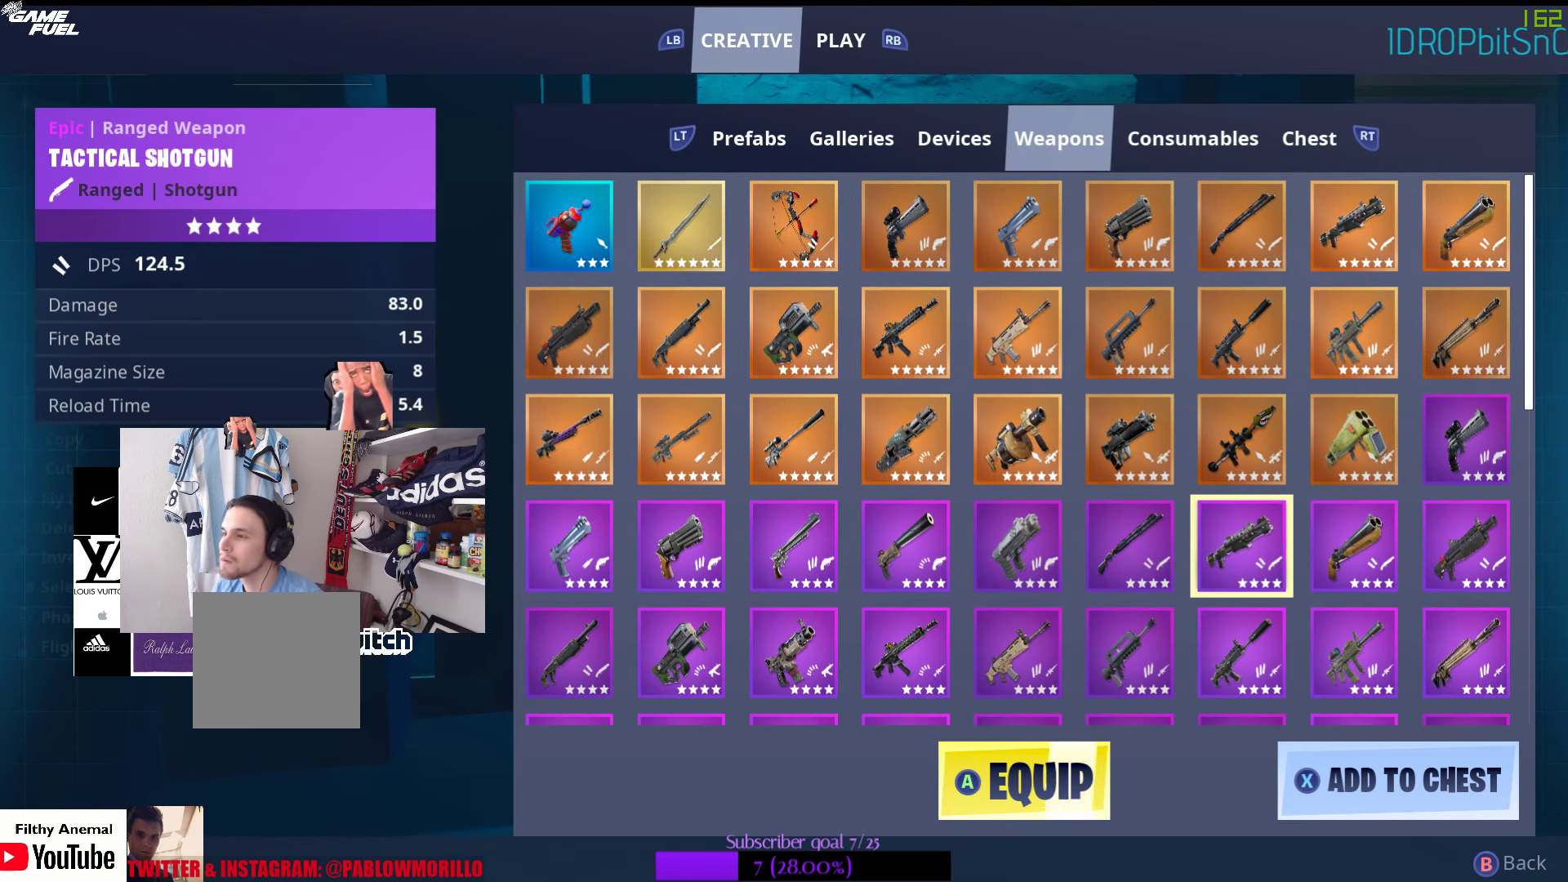
{"buttons": ["DPAD_UP"], "left_stick": "center", "right_stick": "center", "events": [[100, "DPAD_LEFT", "down"], [217, "DPAD_LEFT", "up"], [400, "DPAD_UP", "down"]]}